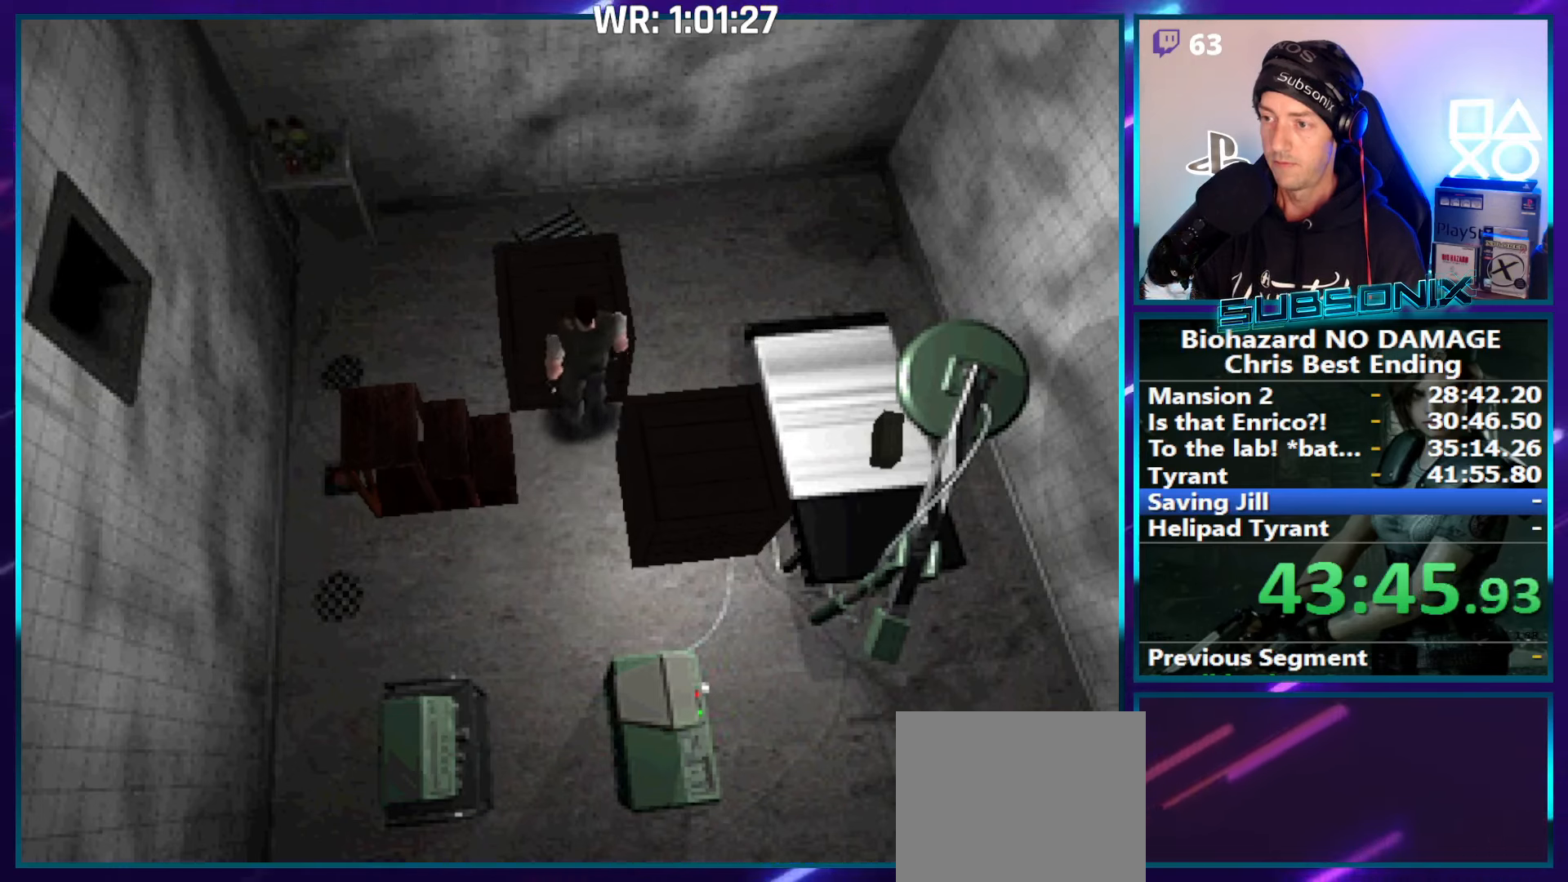
Gameplay with a controller (PlayStation layout); each line is a JSON object with the inputs held at the frame after it. "events" lists button and stick changes between this image and that frame as [ms after this image, input, new state], when the widget could be followed in between. Not read: L3 R3 left_stick.
{"buttons": ["DPAD_UP", "DPAD_RIGHT"], "right_stick": "center", "events": [[84, "DPAD_LEFT", "up"], [134, "DPAD_UP", "down"], [184, "DPAD_RIGHT", "down"], [250, "DPAD_UP", "up"], [267, "DPAD_UP", "down"]]}
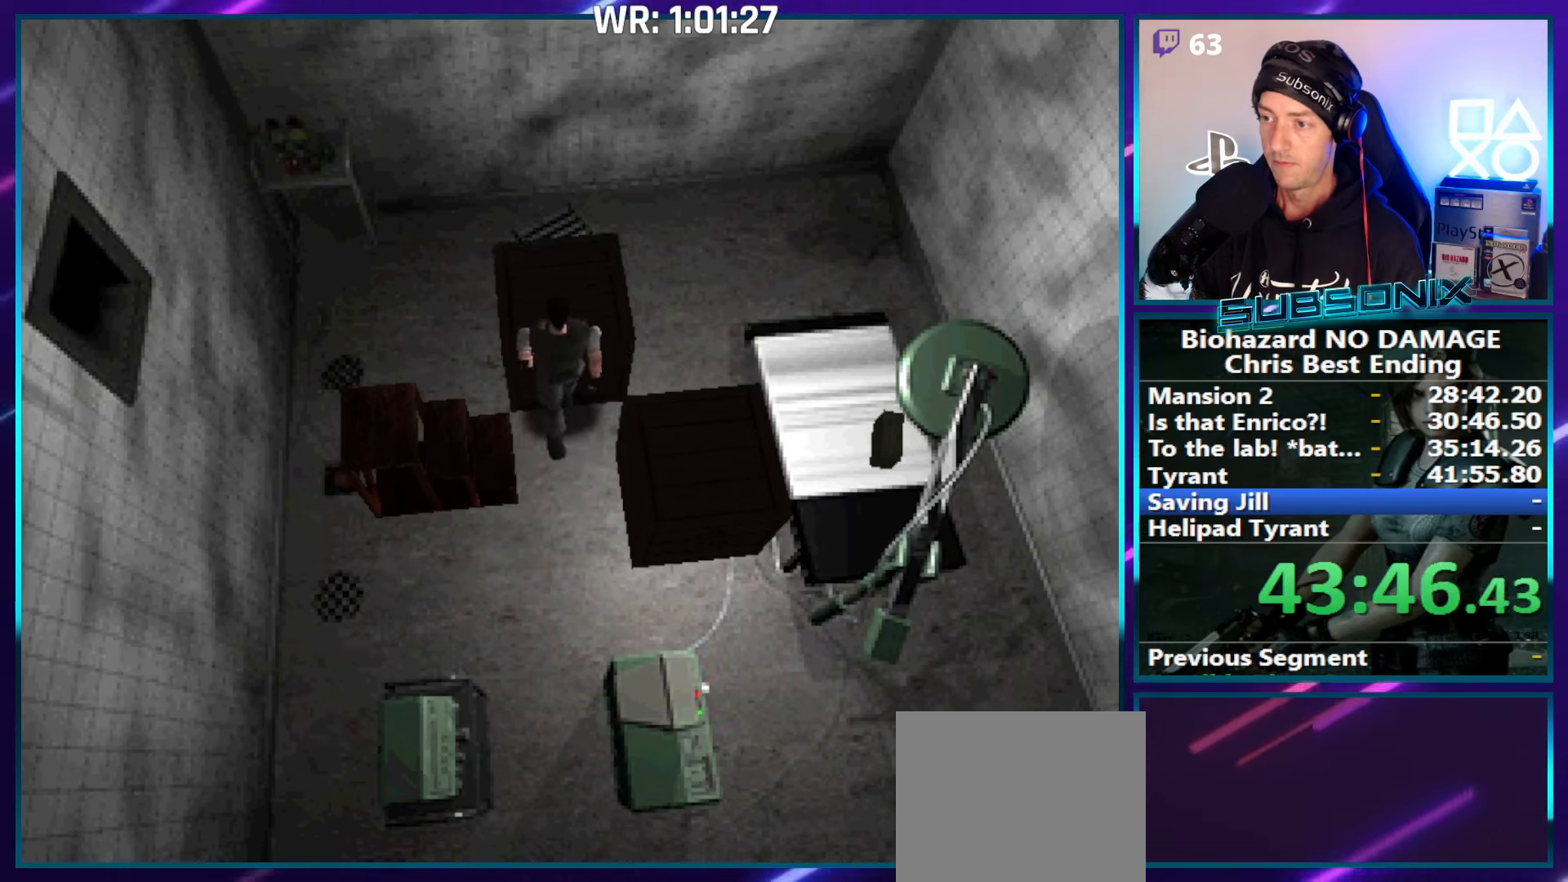
{"buttons": ["DPAD_UP", "DPAD_LEFT"], "right_stick": "center", "events": [[17, "DPAD_RIGHT", "up"], [67, "DPAD_LEFT", "down"]]}
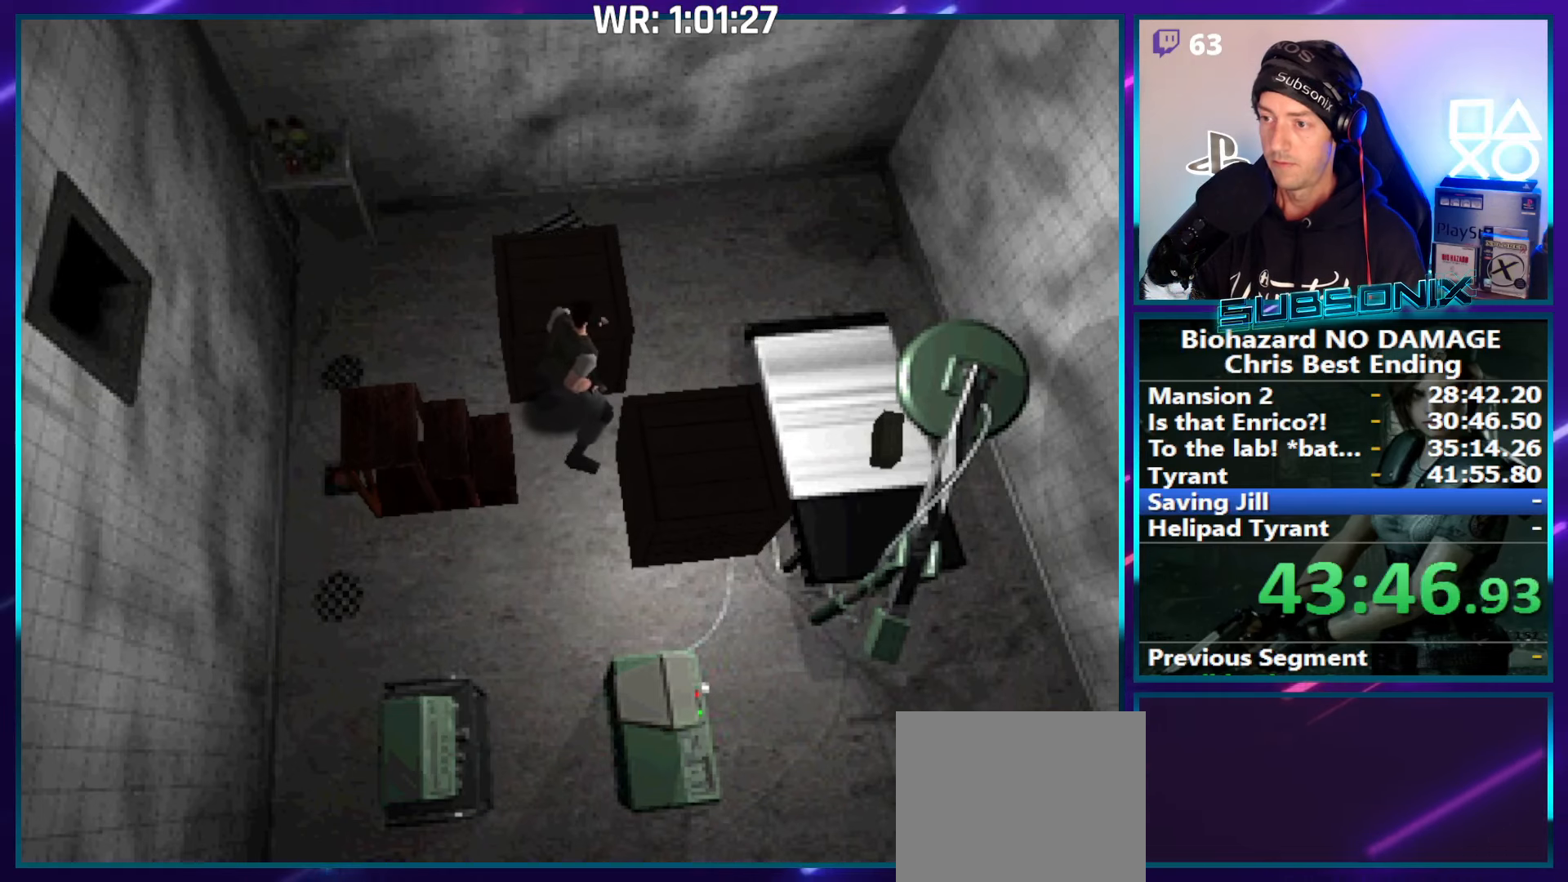
{"buttons": ["SQUARE", "DPAD_RIGHT"], "right_stick": "center", "events": [[50, "DPAD_LEFT", "up"], [84, "DPAD_UP", "up"], [117, "DPAD_RIGHT", "down"], [117, "SQUARE", "down"]]}
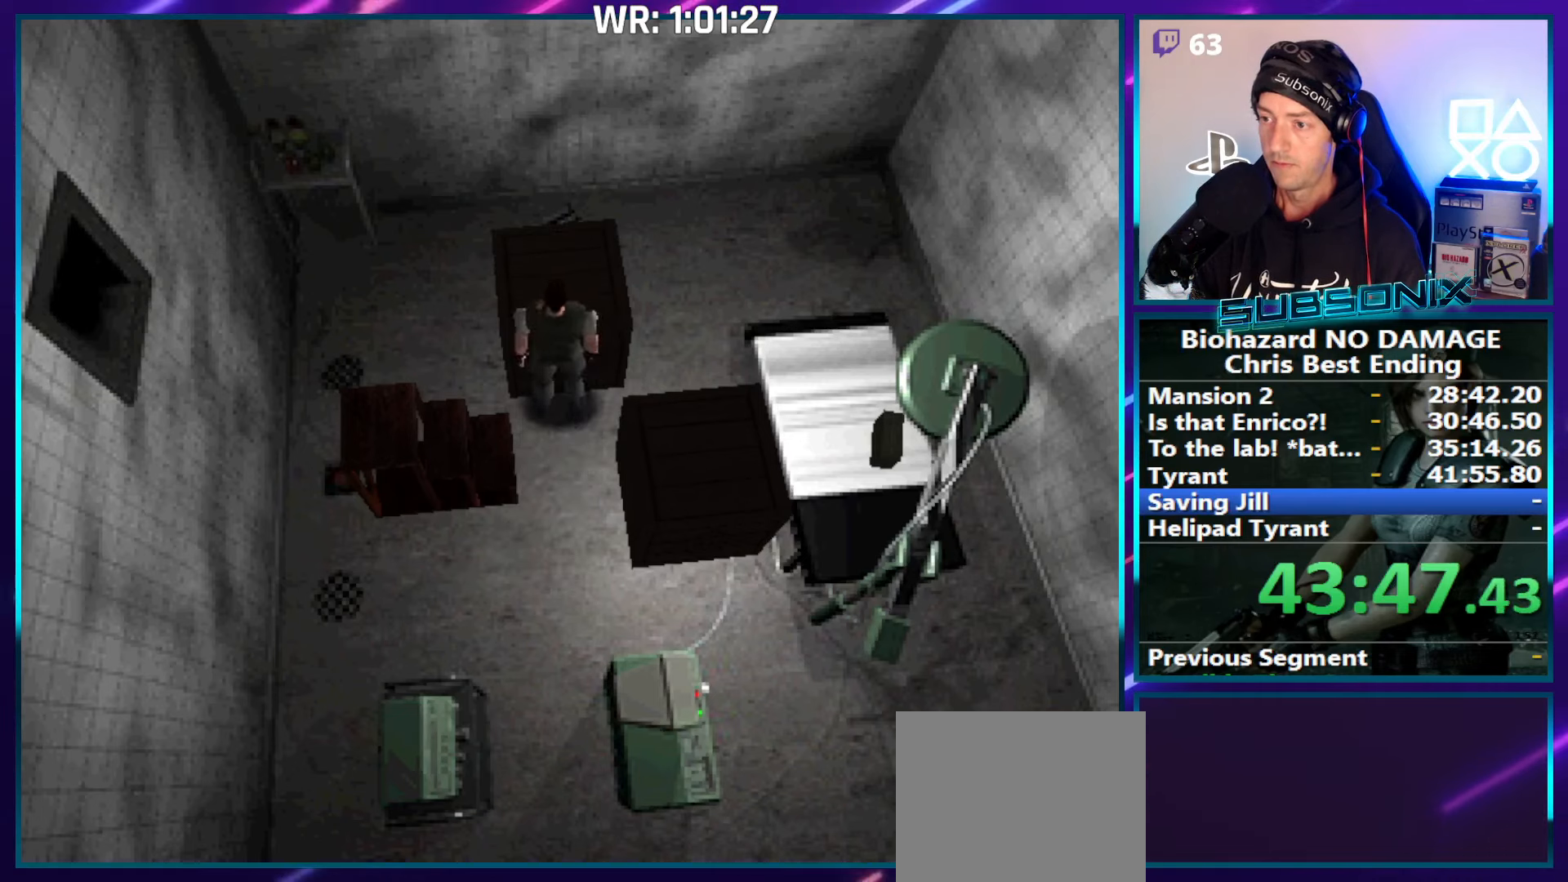
{"buttons": ["SQUARE", "DPAD_LEFT"], "right_stick": "center", "events": [[217, "DPAD_UP", "down"], [417, "DPAD_LEFT", "down"], [417, "DPAD_RIGHT", "up"], [467, "DPAD_UP", "up"]]}
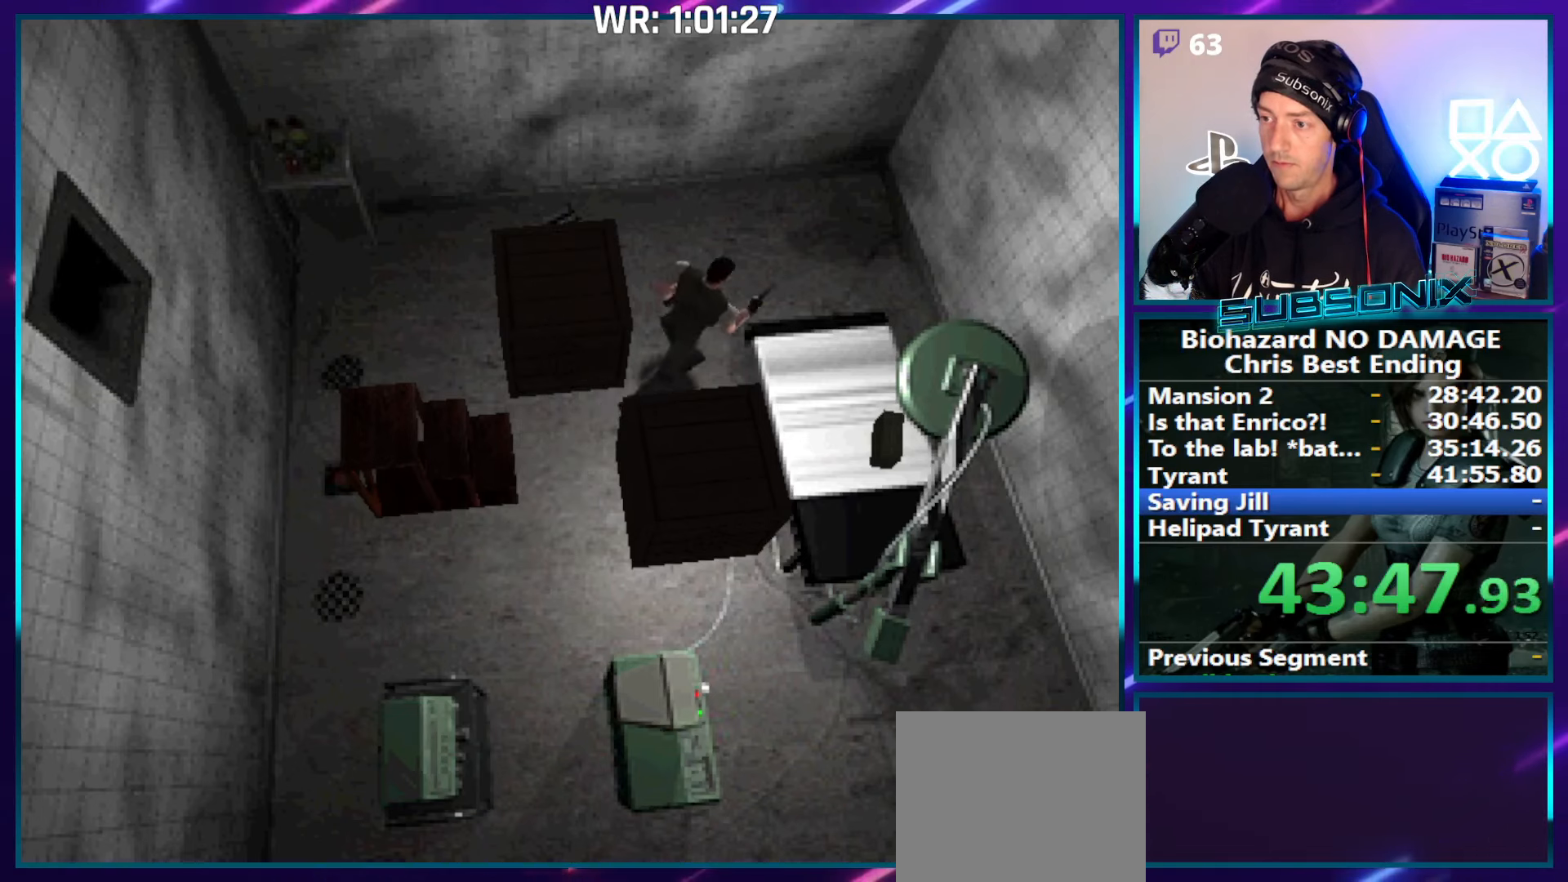
{"buttons": ["SQUARE", "DPAD_UP", "DPAD_LEFT"], "right_stick": "center", "events": [[350, "DPAD_UP", "down"]]}
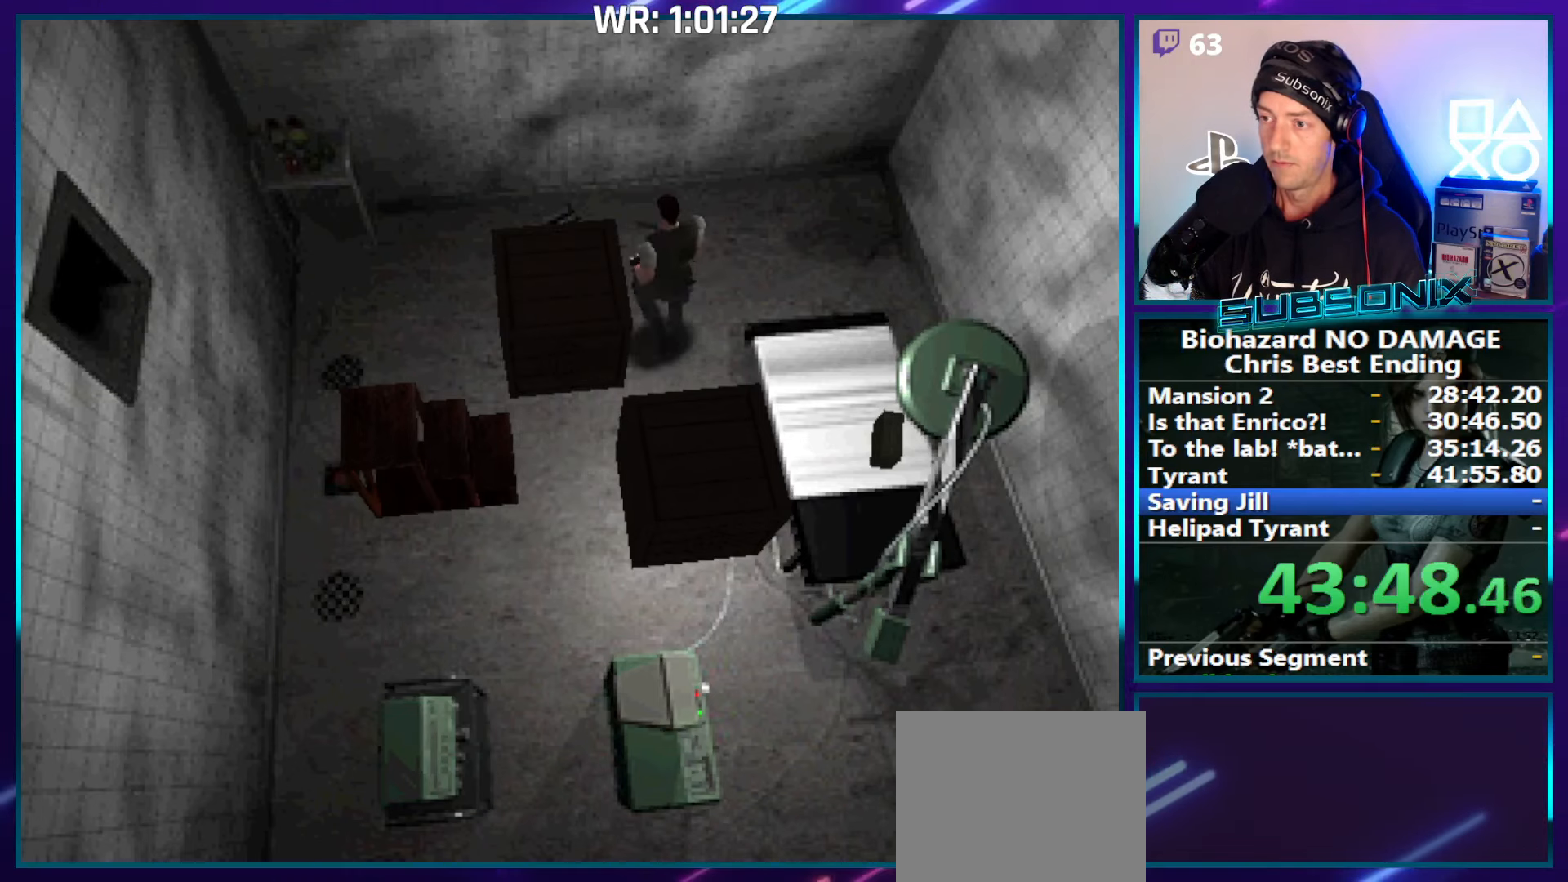
{"buttons": ["DPAD_UP", "DPAD_LEFT"], "right_stick": "center", "events": [[34, "SQUARE", "up"]]}
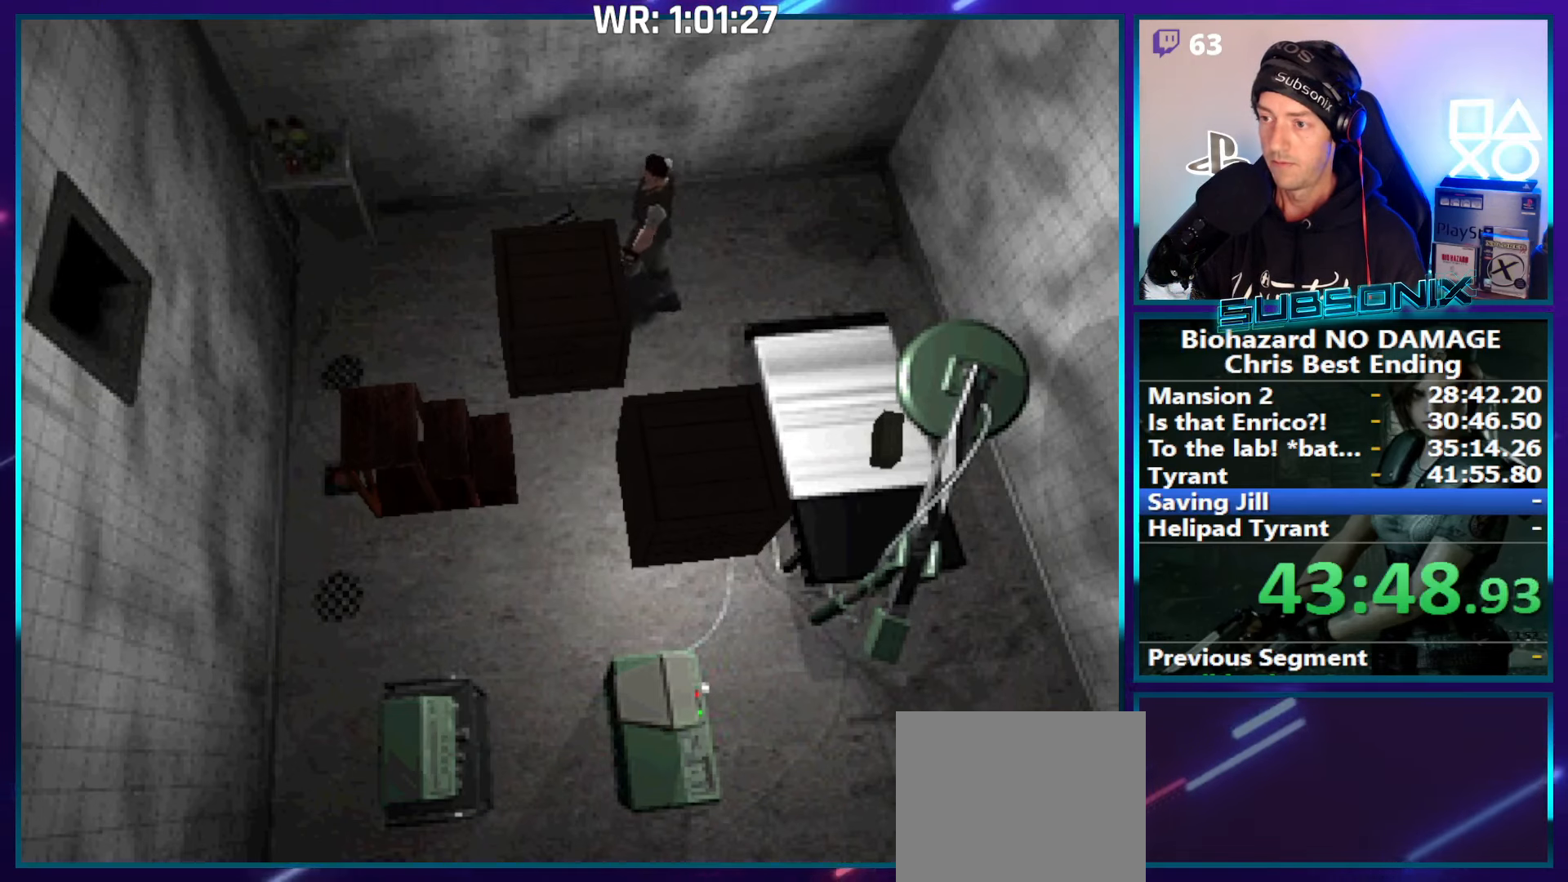
{"buttons": ["DPAD_UP", "DPAD_RIGHT"], "right_stick": "center", "events": [[450, "DPAD_LEFT", "up"], [466, "DPAD_RIGHT", "down"]]}
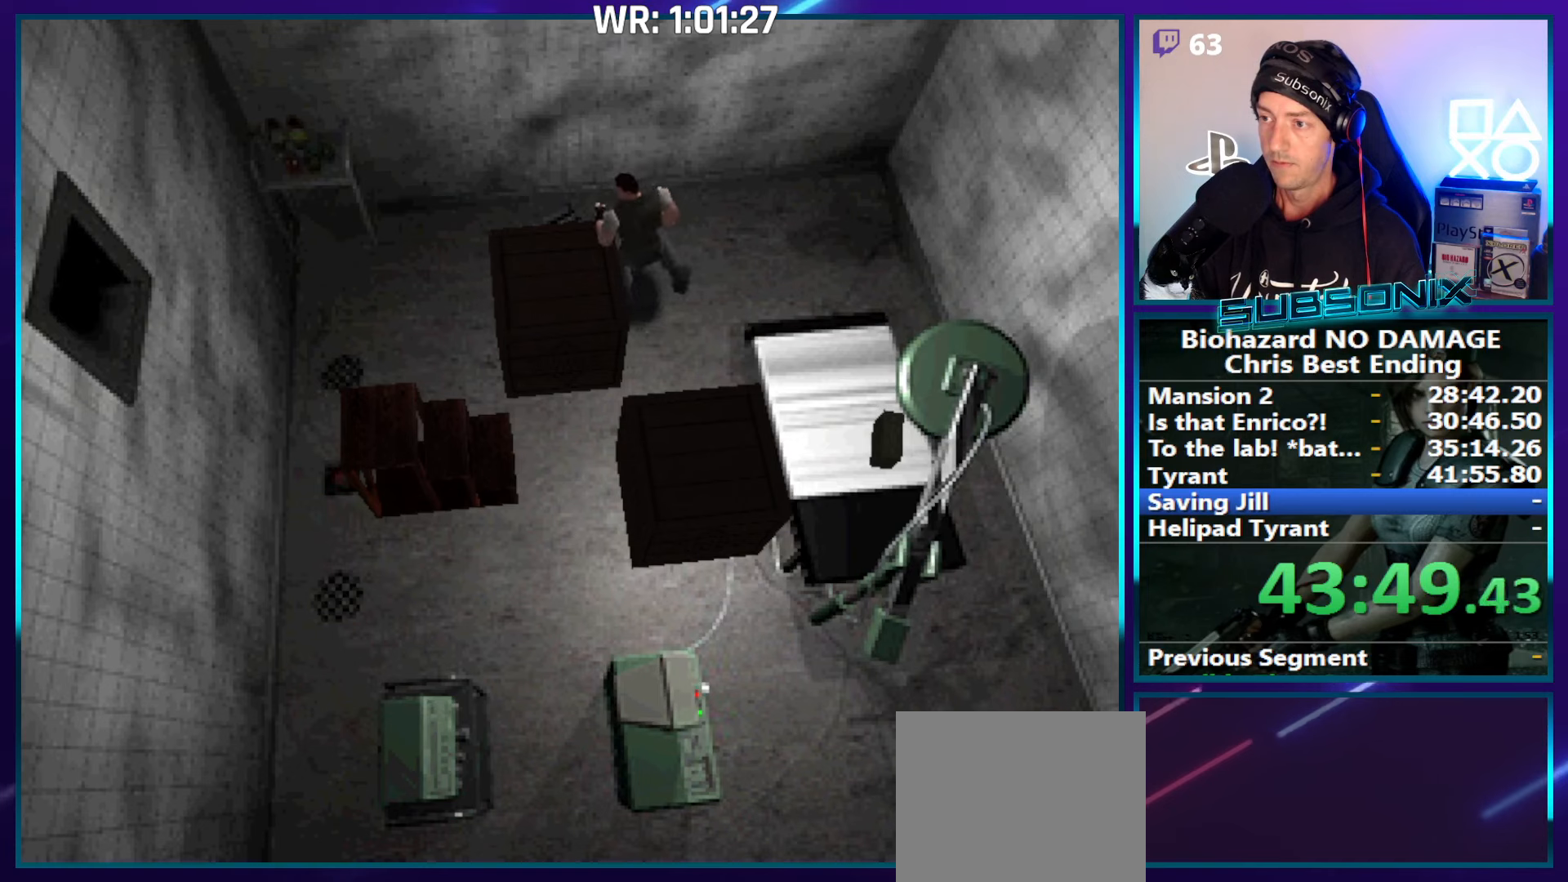
{"buttons": ["DPAD_UP", "DPAD_LEFT"], "right_stick": "center", "events": [[33, "DPAD_RIGHT", "up"], [50, "DPAD_LEFT", "down"]]}
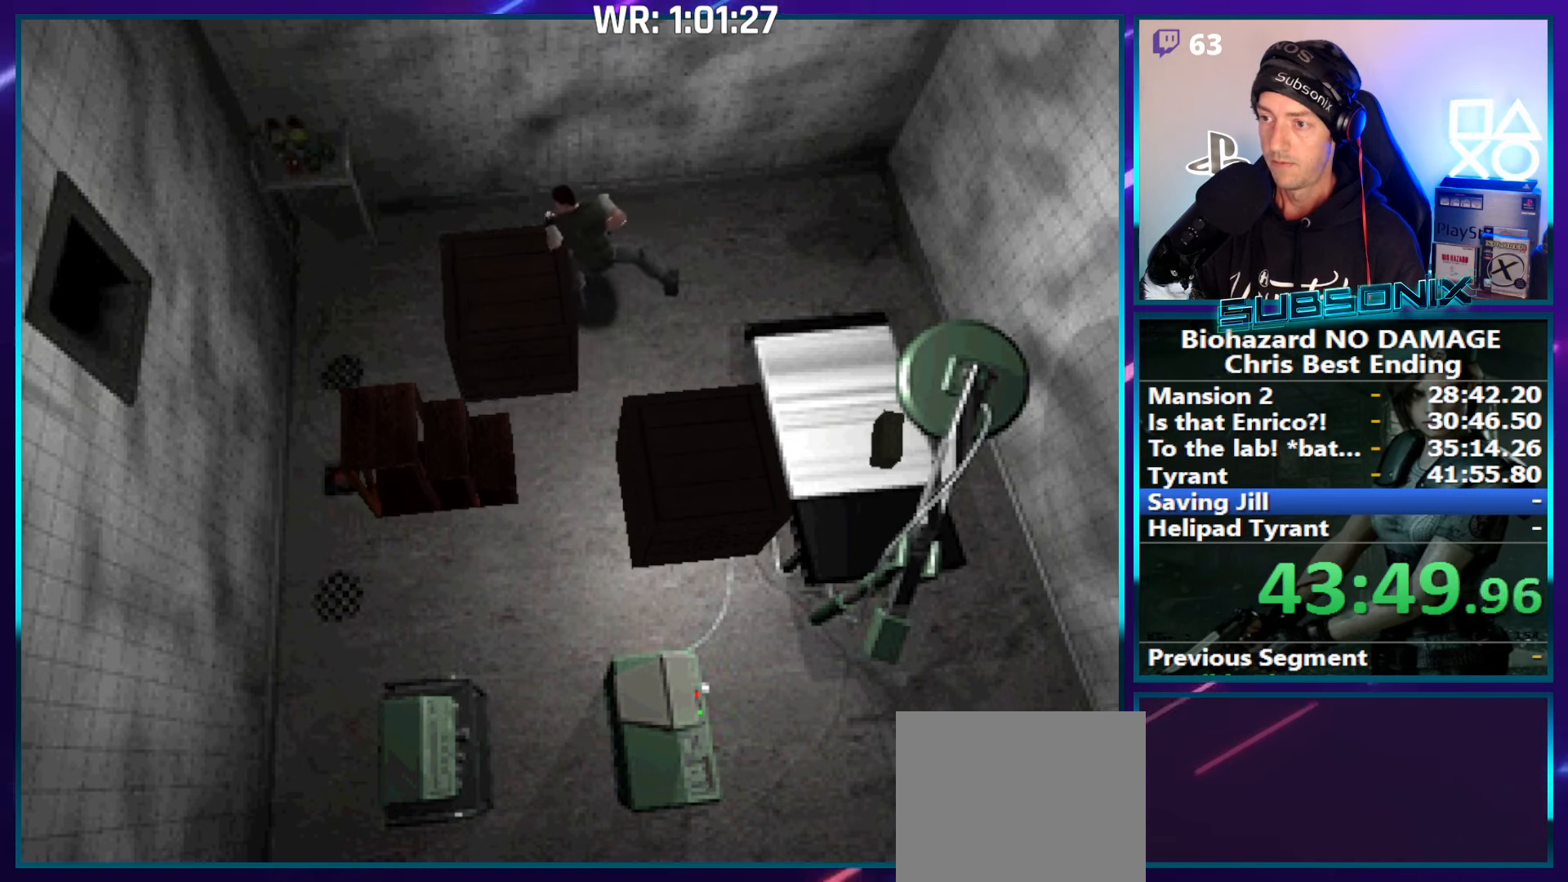
{"buttons": ["DPAD_UP", "DPAD_LEFT"], "right_stick": "center", "events": []}
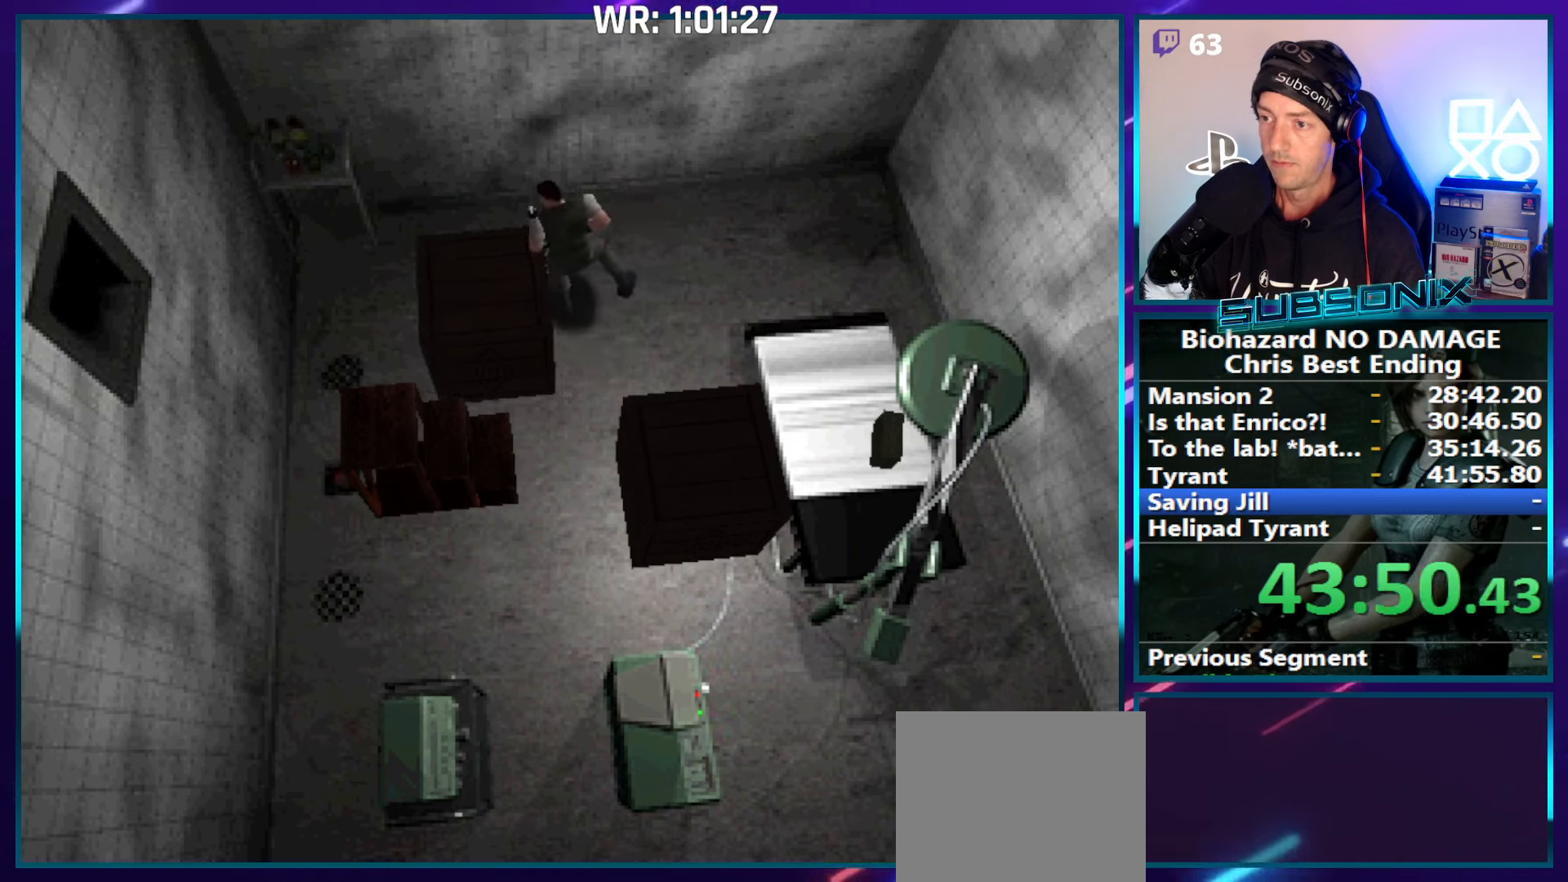
{"buttons": ["DPAD_UP", "DPAD_LEFT"], "right_stick": "center", "events": []}
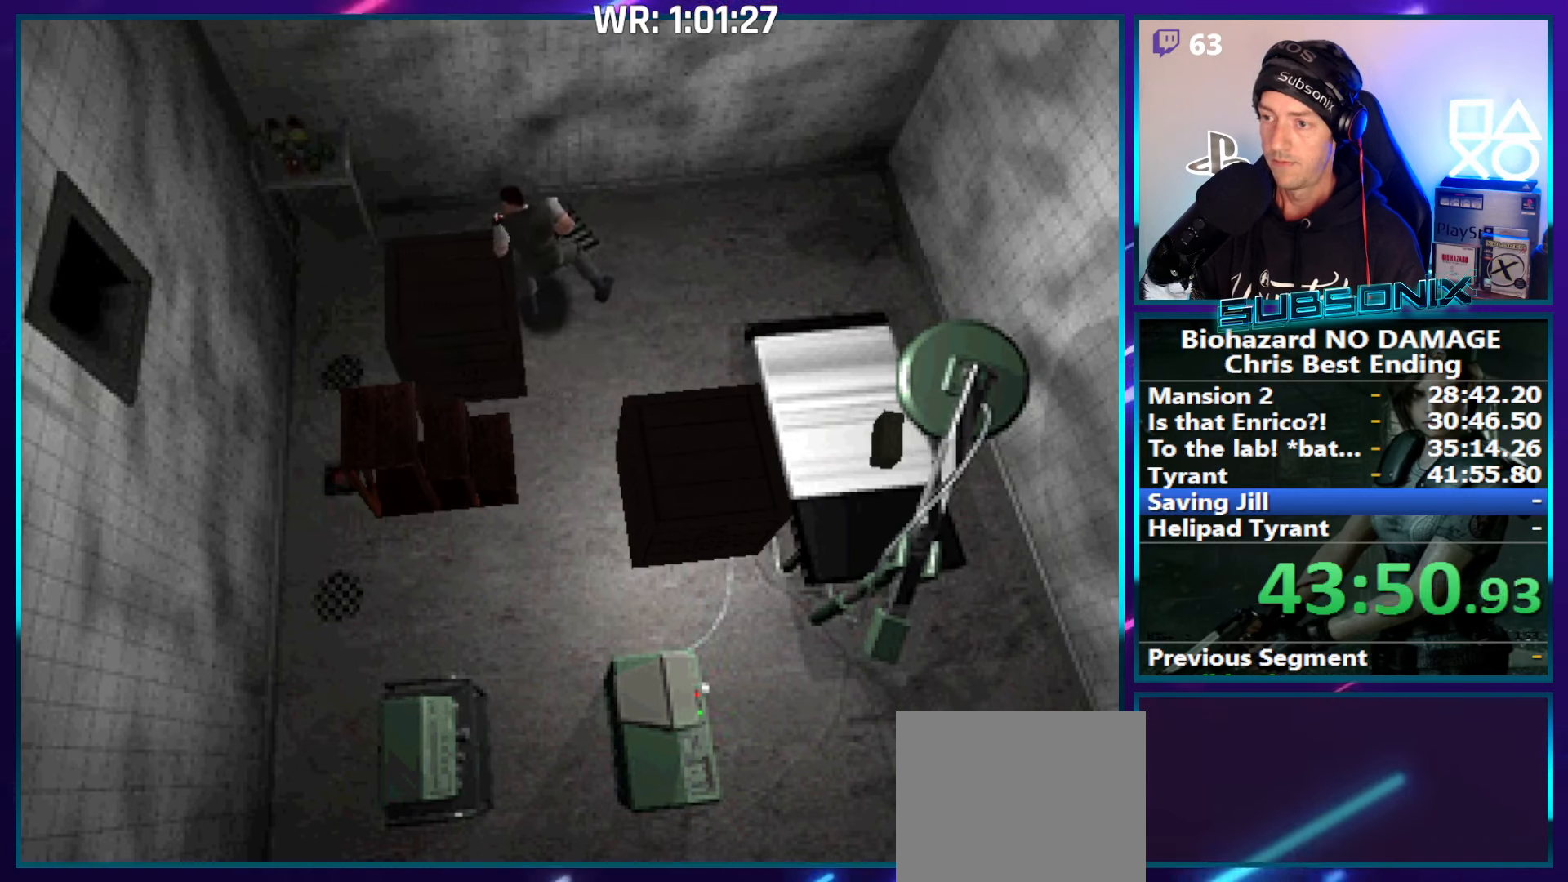
{"buttons": ["DPAD_UP", "DPAD_LEFT"], "right_stick": "center", "events": []}
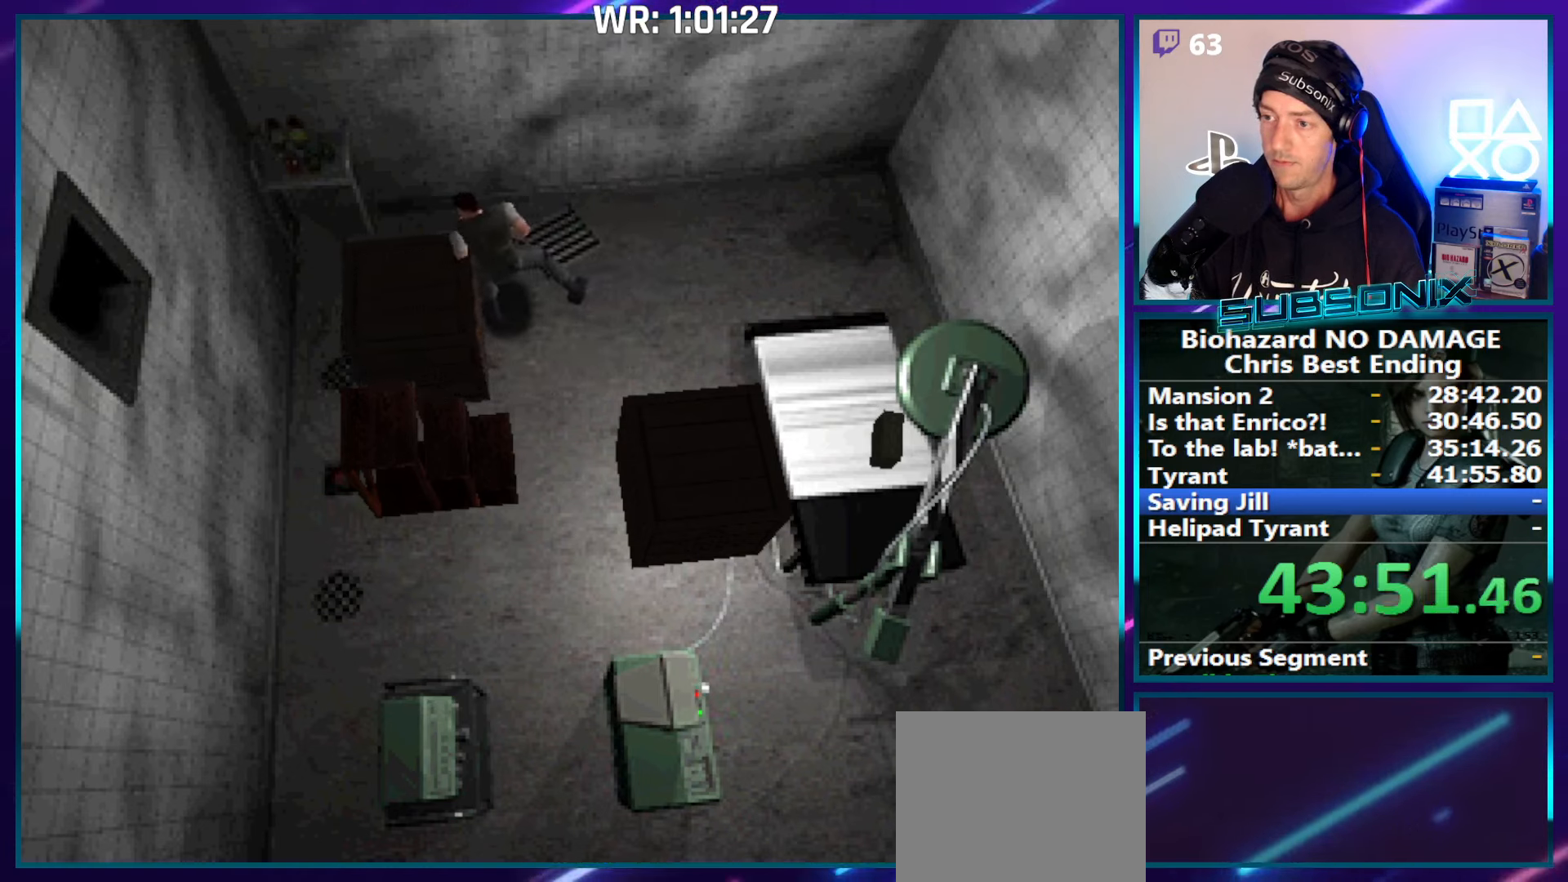
{"buttons": ["DPAD_UP", "DPAD_LEFT"], "right_stick": "center", "events": []}
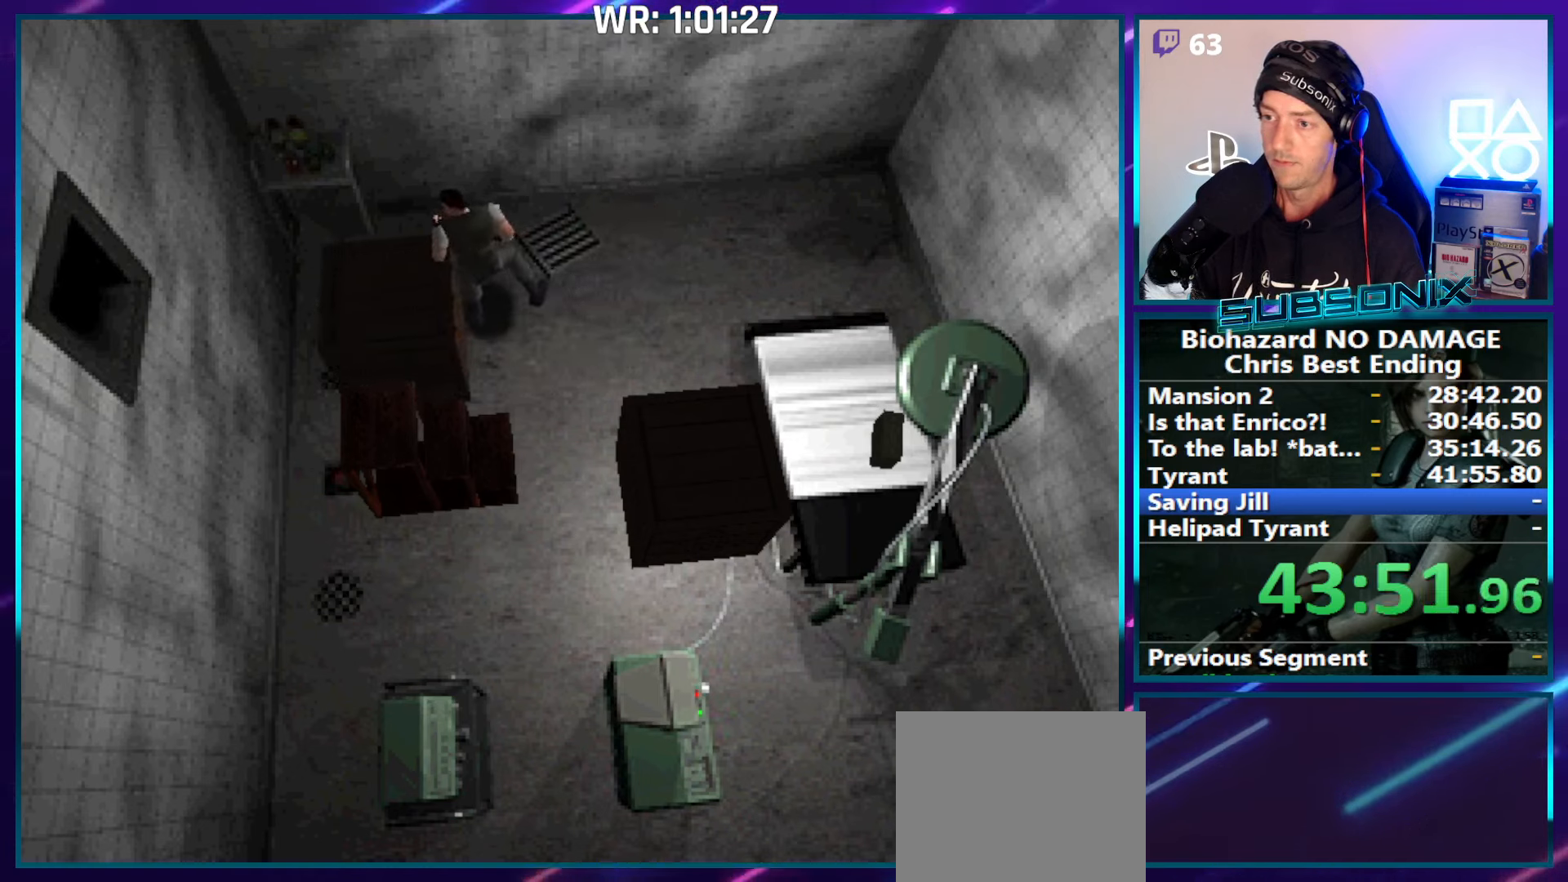
{"buttons": ["DPAD_UP", "DPAD_LEFT"], "right_stick": "center", "events": []}
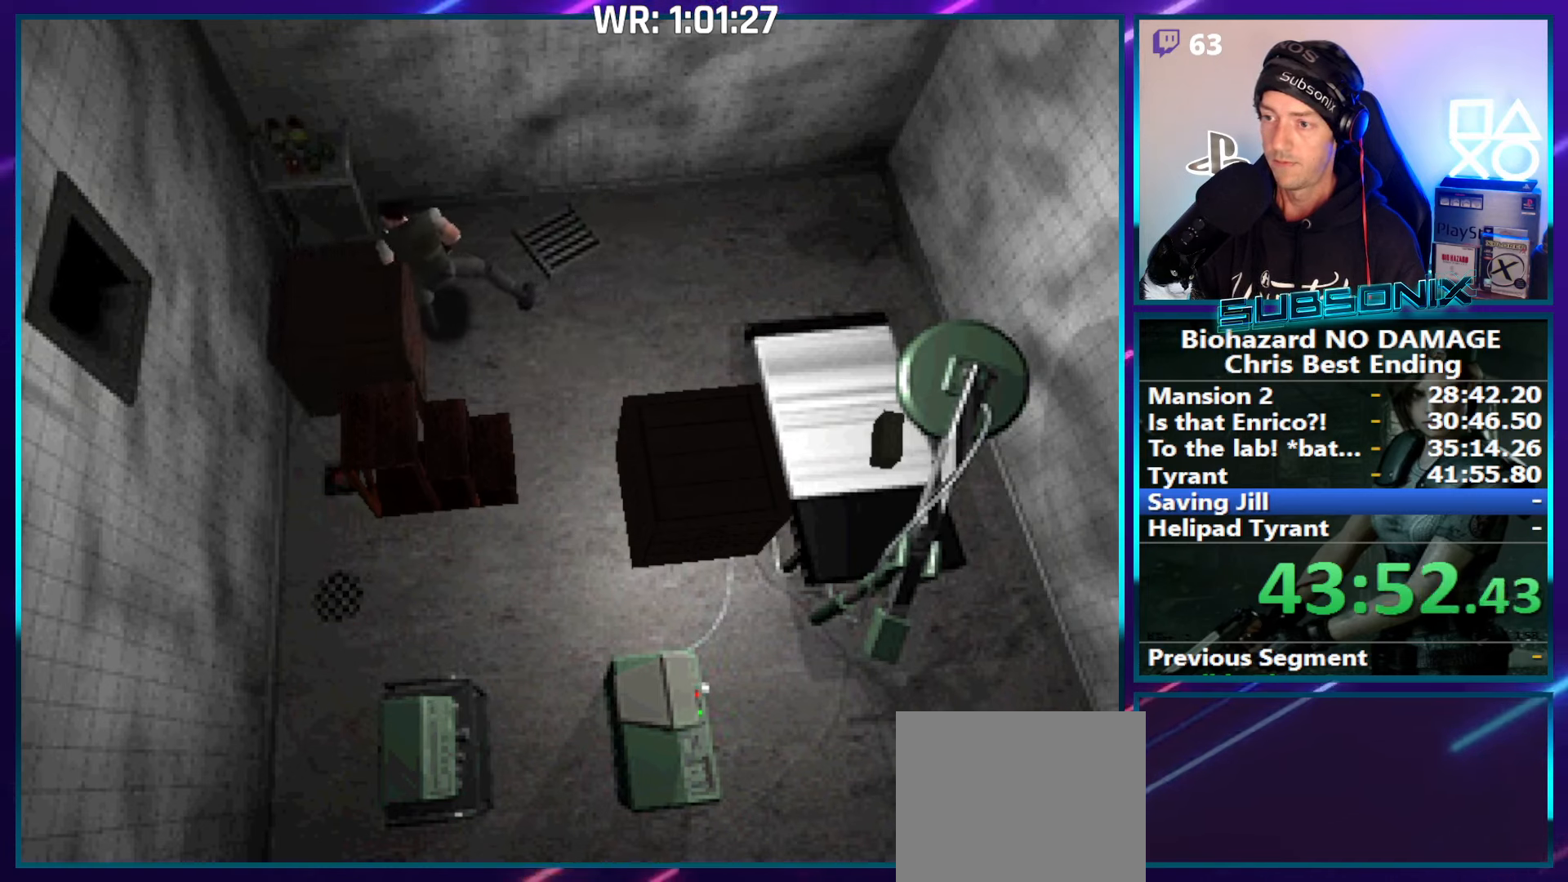
{"buttons": ["DPAD_UP", "DPAD_LEFT"], "right_stick": "center", "events": []}
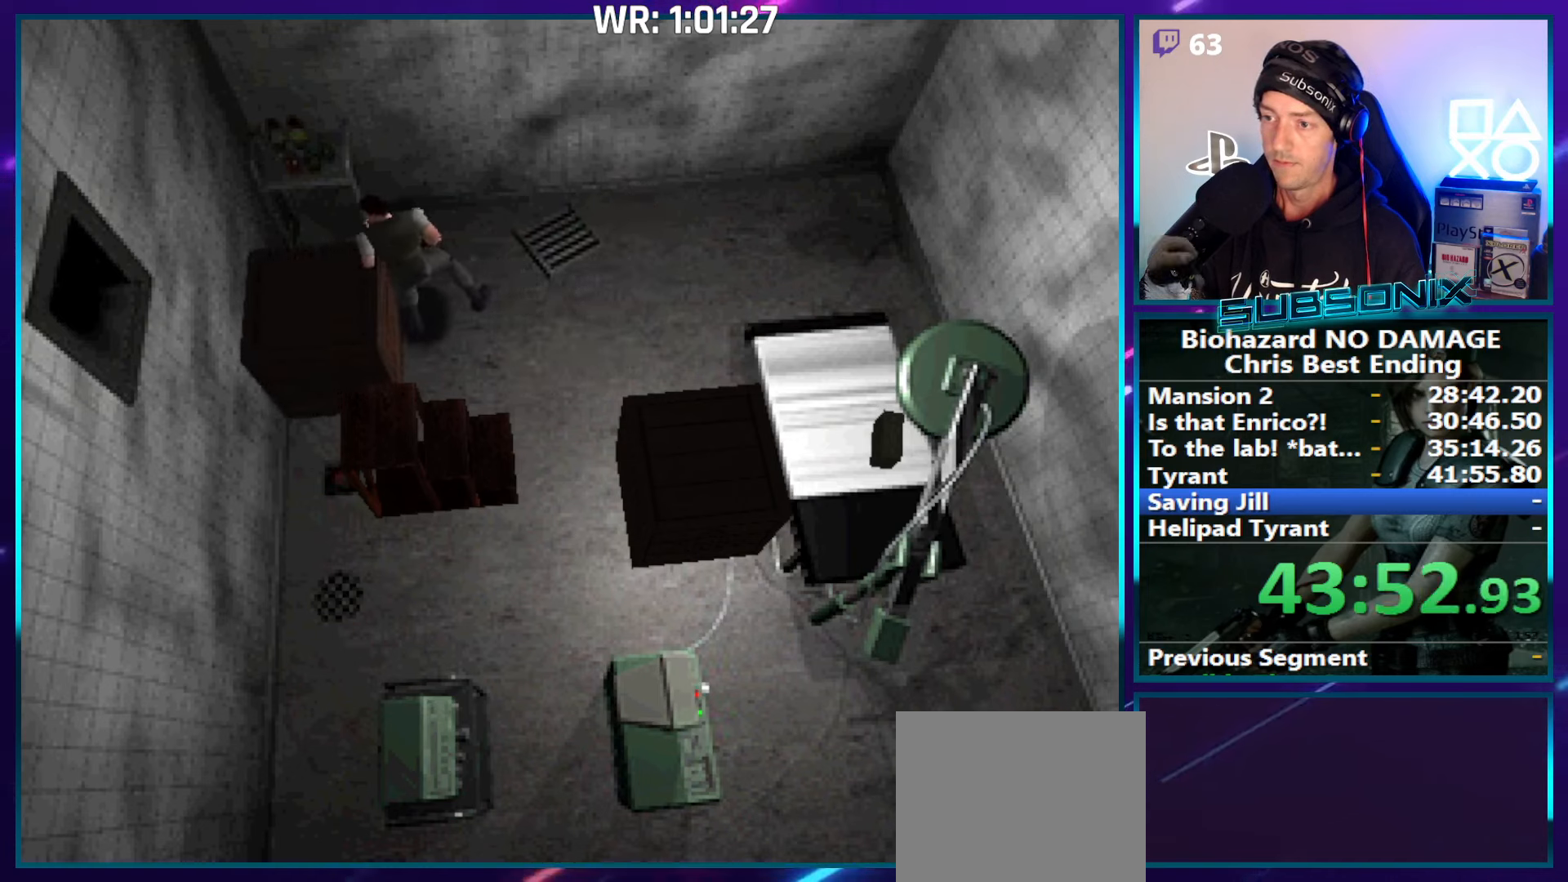
{"buttons": ["DPAD_LEFT"], "right_stick": "center", "events": [[366, "DPAD_UP", "up"]]}
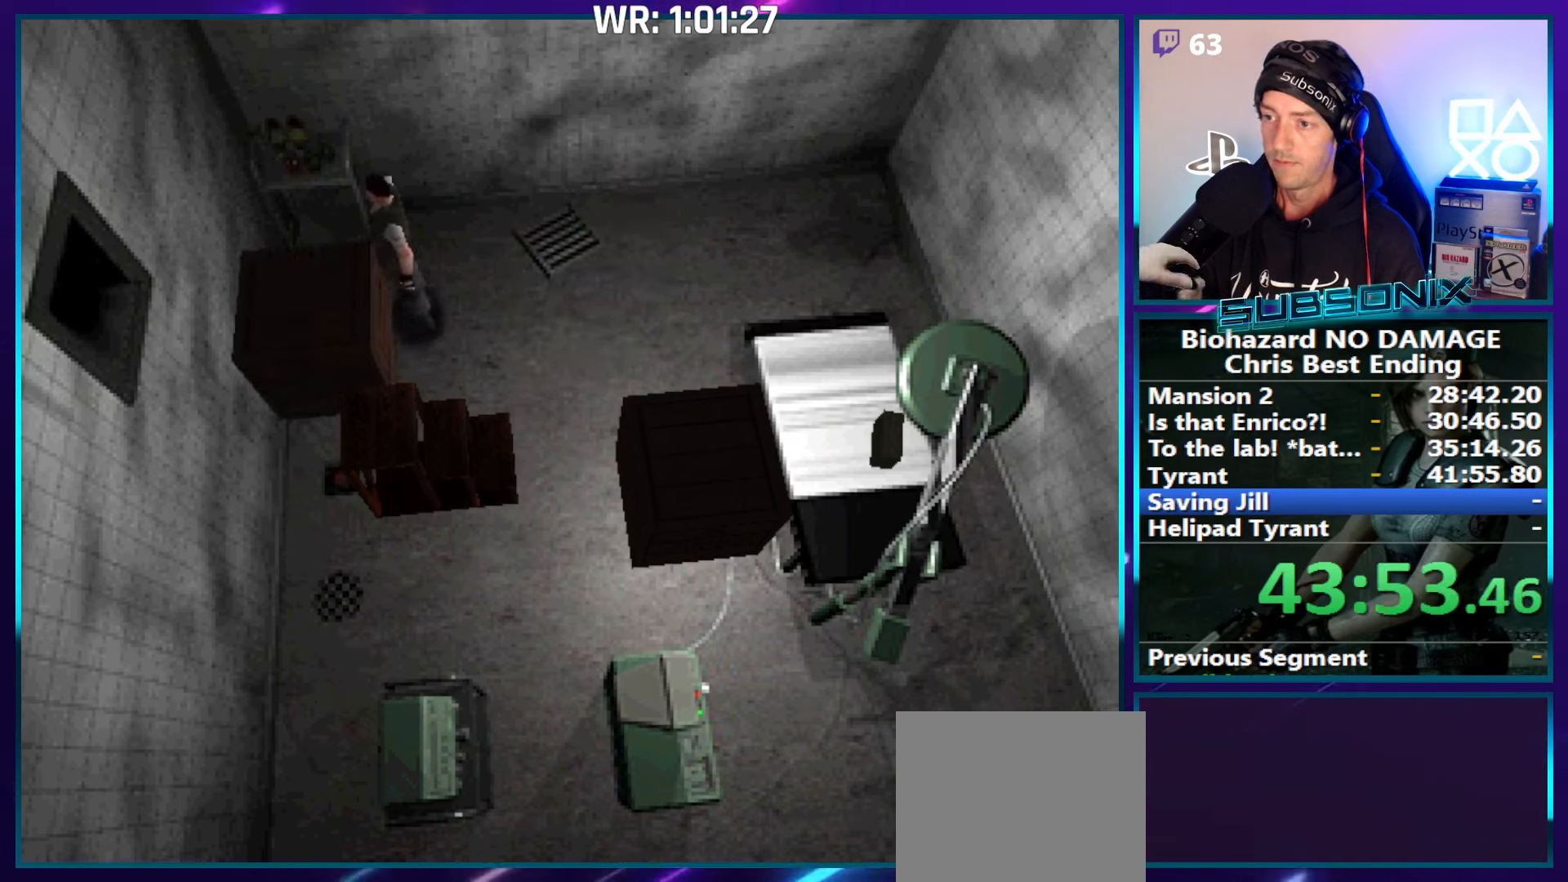
{"buttons": ["DPAD_LEFT"], "right_stick": "center", "events": []}
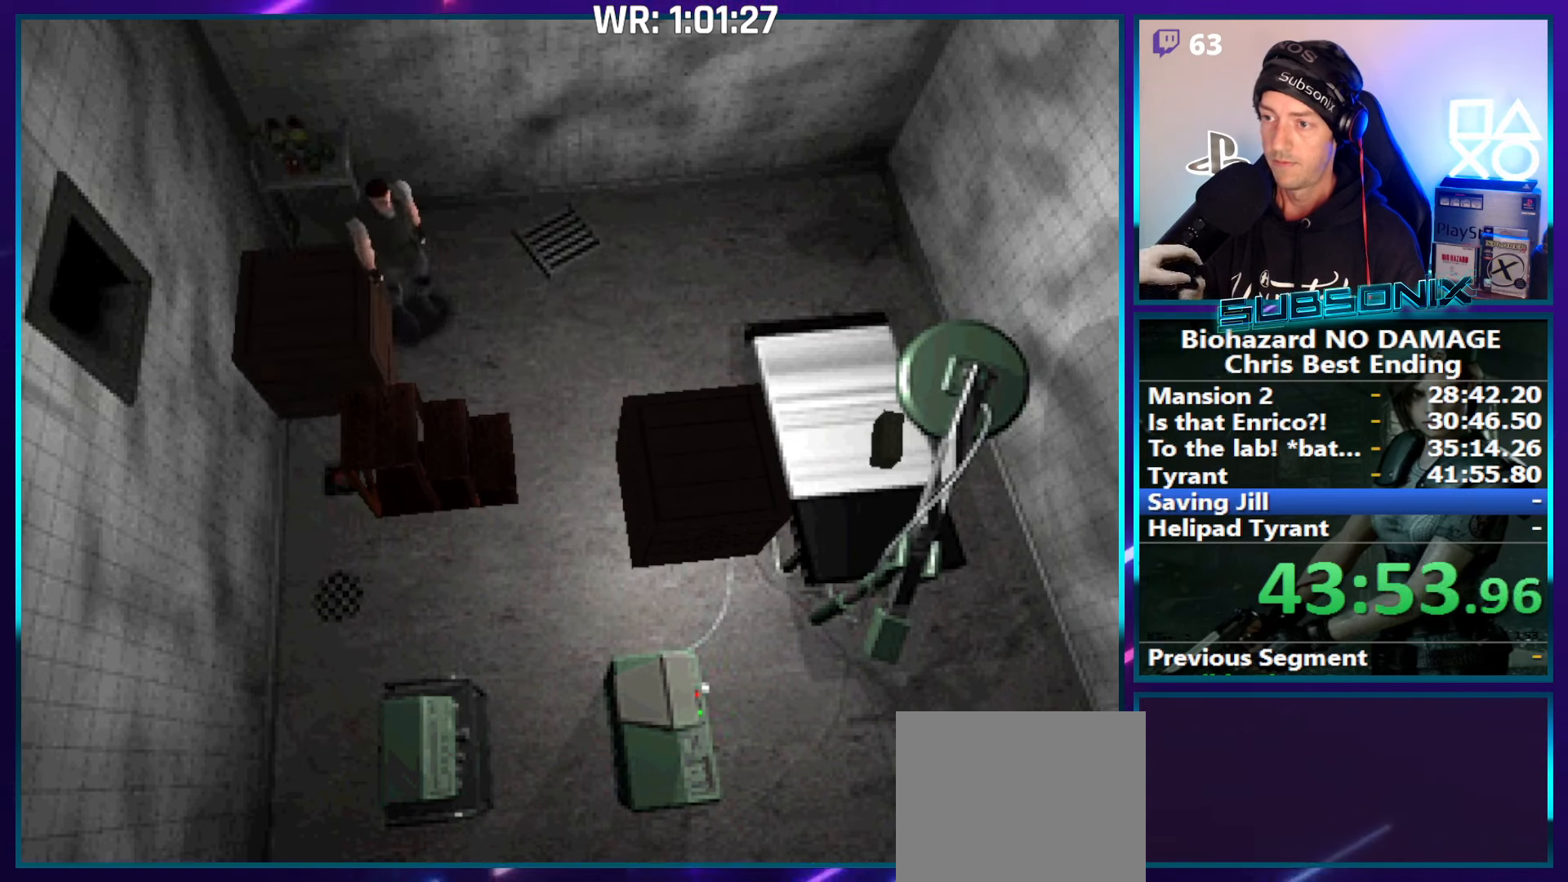
{"buttons": ["SQUARE", "DPAD_RIGHT"], "right_stick": "center", "events": [[16, "DPAD_UP", "down"], [16, "SQUARE", "down"], [300, "DPAD_LEFT", "up"], [350, "DPAD_RIGHT", "down"], [383, "DPAD_UP", "up"]]}
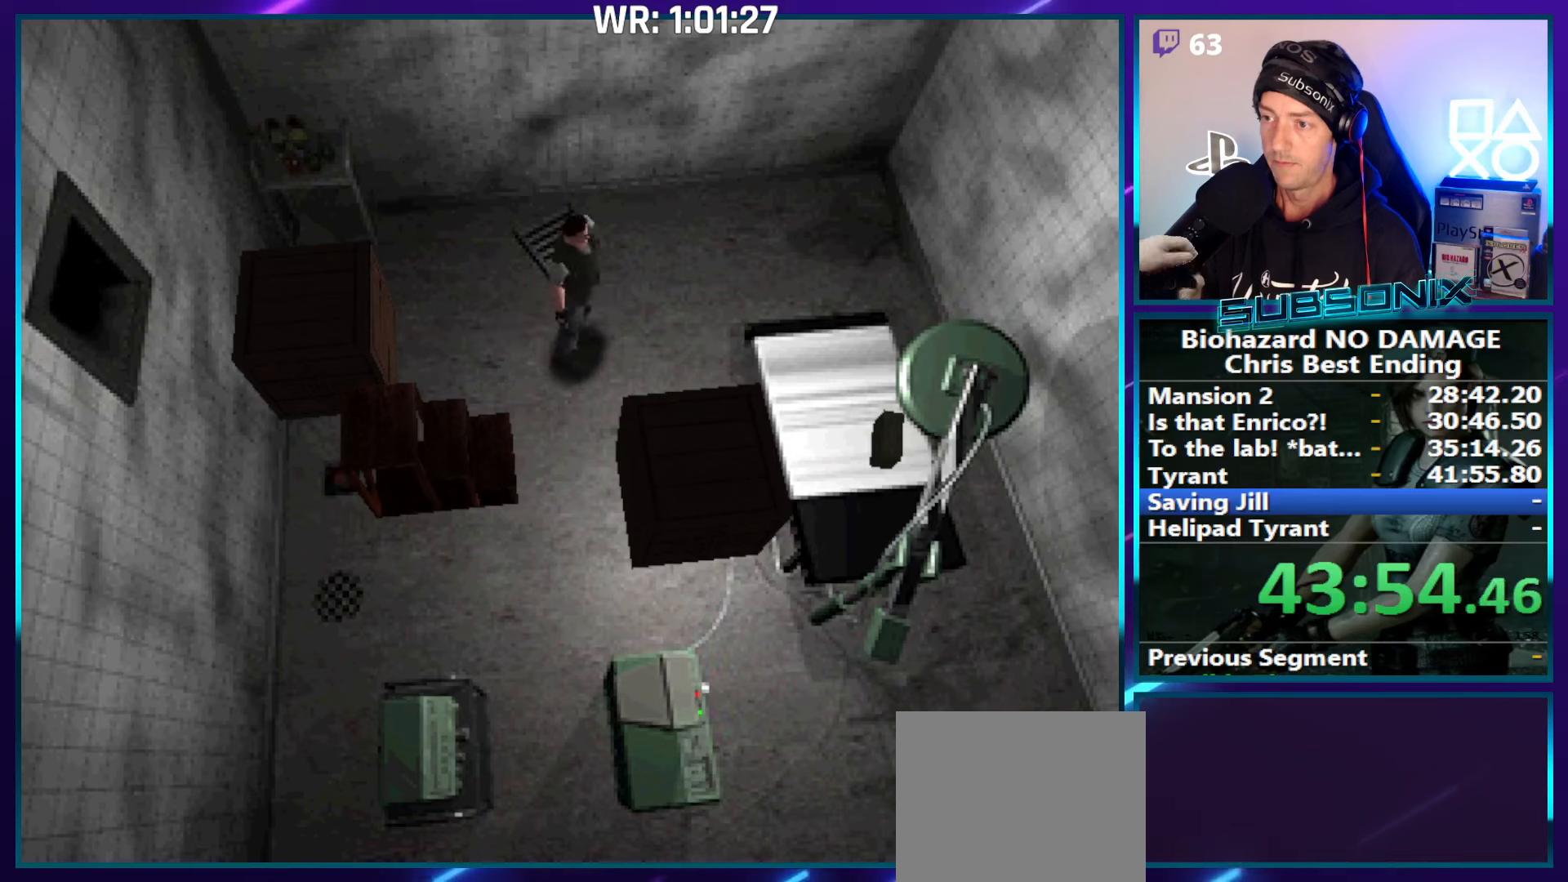
{"buttons": ["SQUARE", "DPAD_UP"], "right_stick": "center", "events": [[300, "DPAD_UP", "down"], [333, "DPAD_RIGHT", "up"]]}
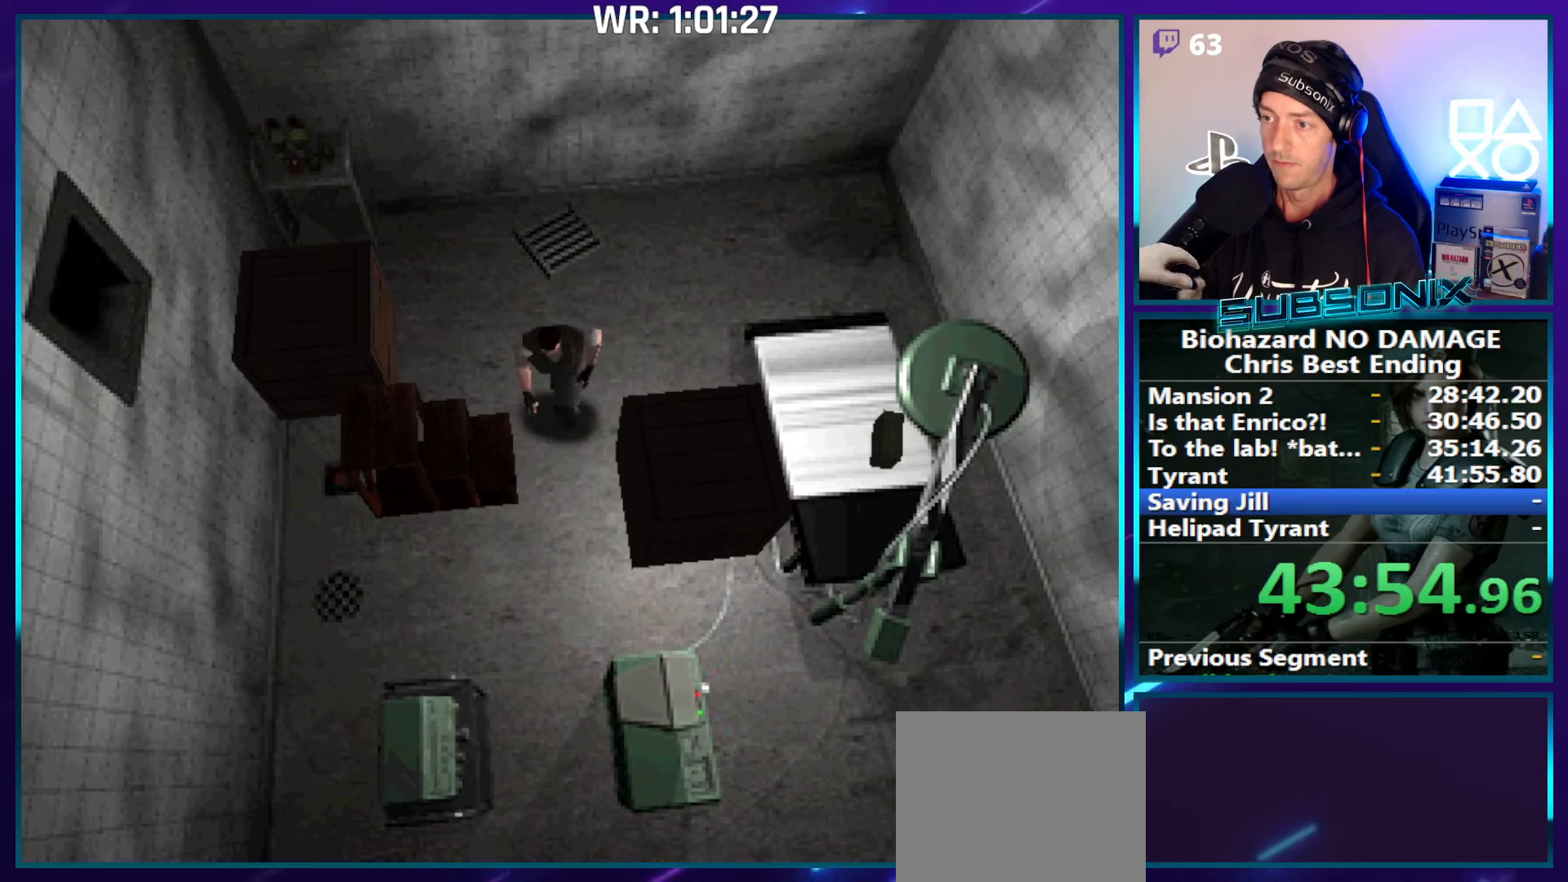
{"buttons": ["SQUARE", "DPAD_UP", "DPAD_LEFT"], "right_stick": "center", "events": [[133, "DPAD_LEFT", "down"]]}
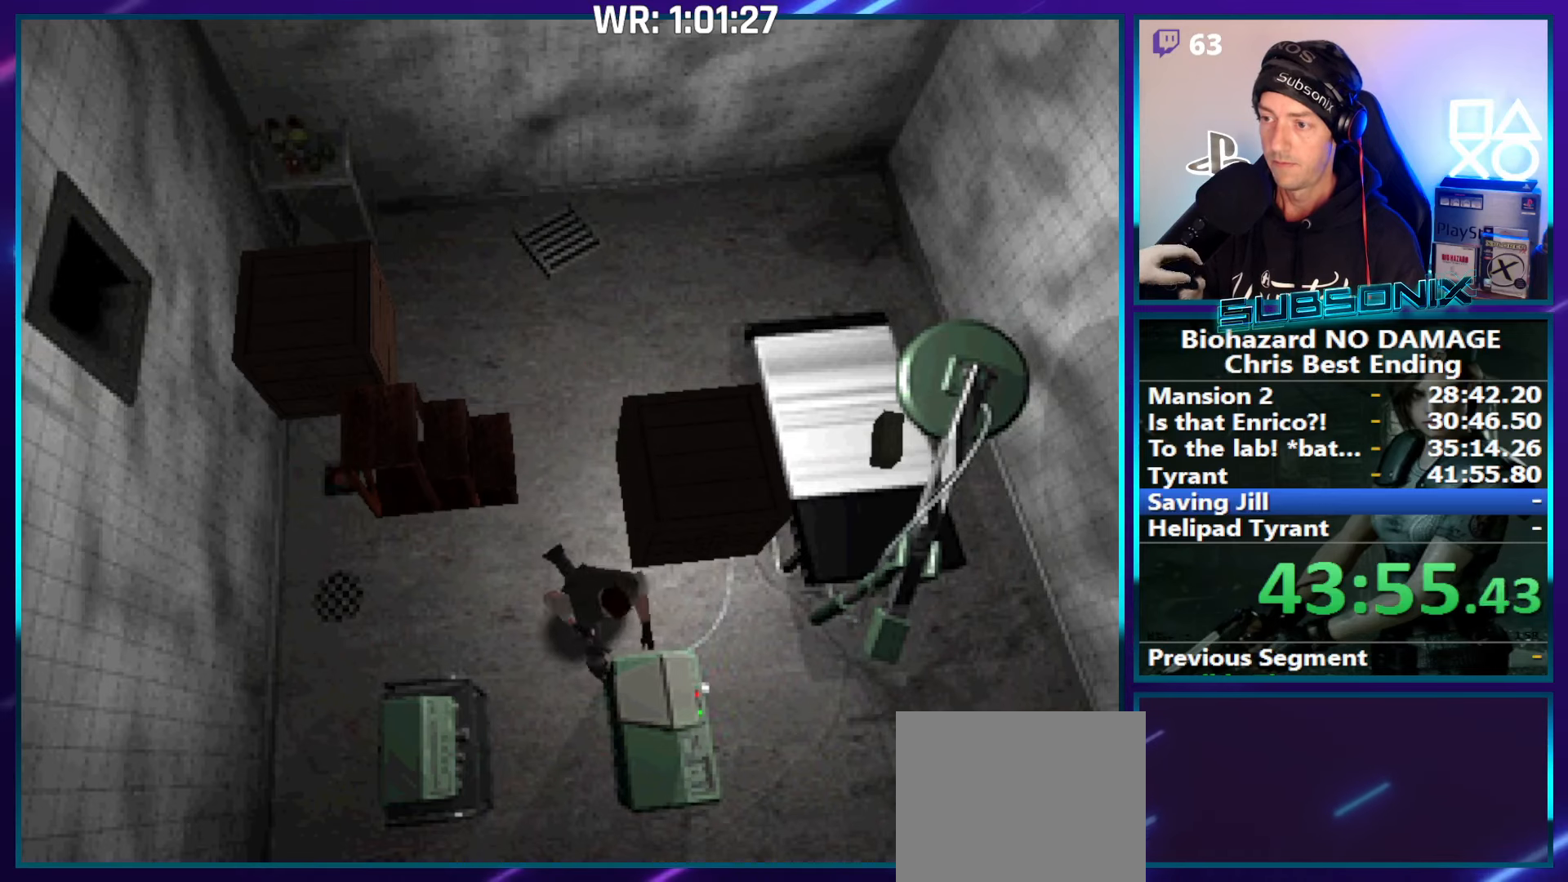
{"buttons": ["SQUARE", "DPAD_LEFT"], "right_stick": "center", "events": [[83, "DPAD_UP", "up"]]}
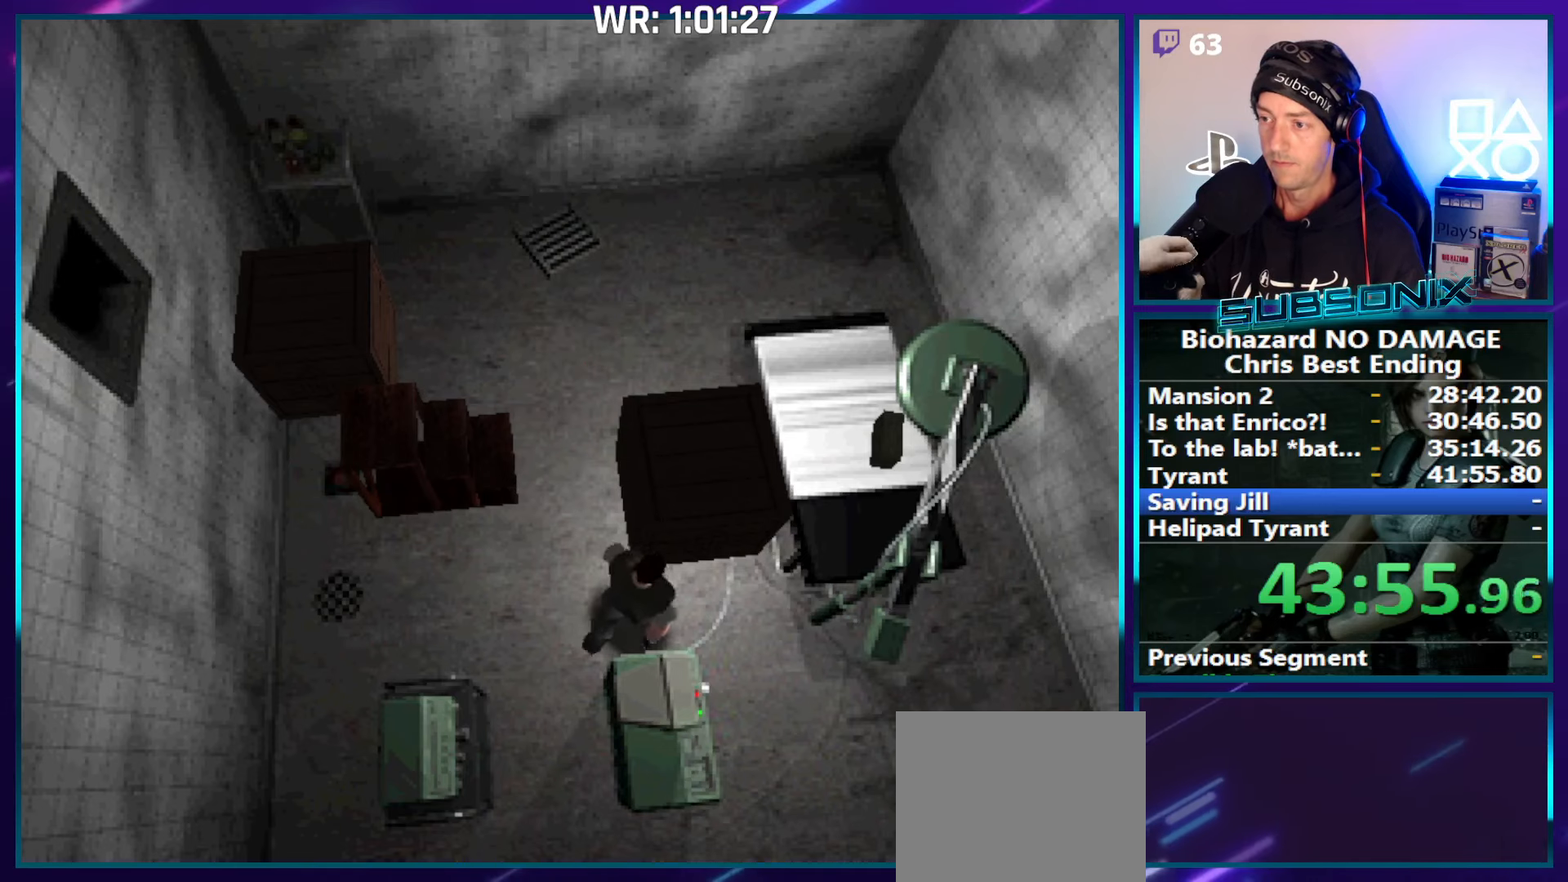
{"buttons": ["DPAD_UP", "DPAD_LEFT"], "right_stick": "center", "events": [[17, "DPAD_UP", "down"], [150, "SQUARE", "up"]]}
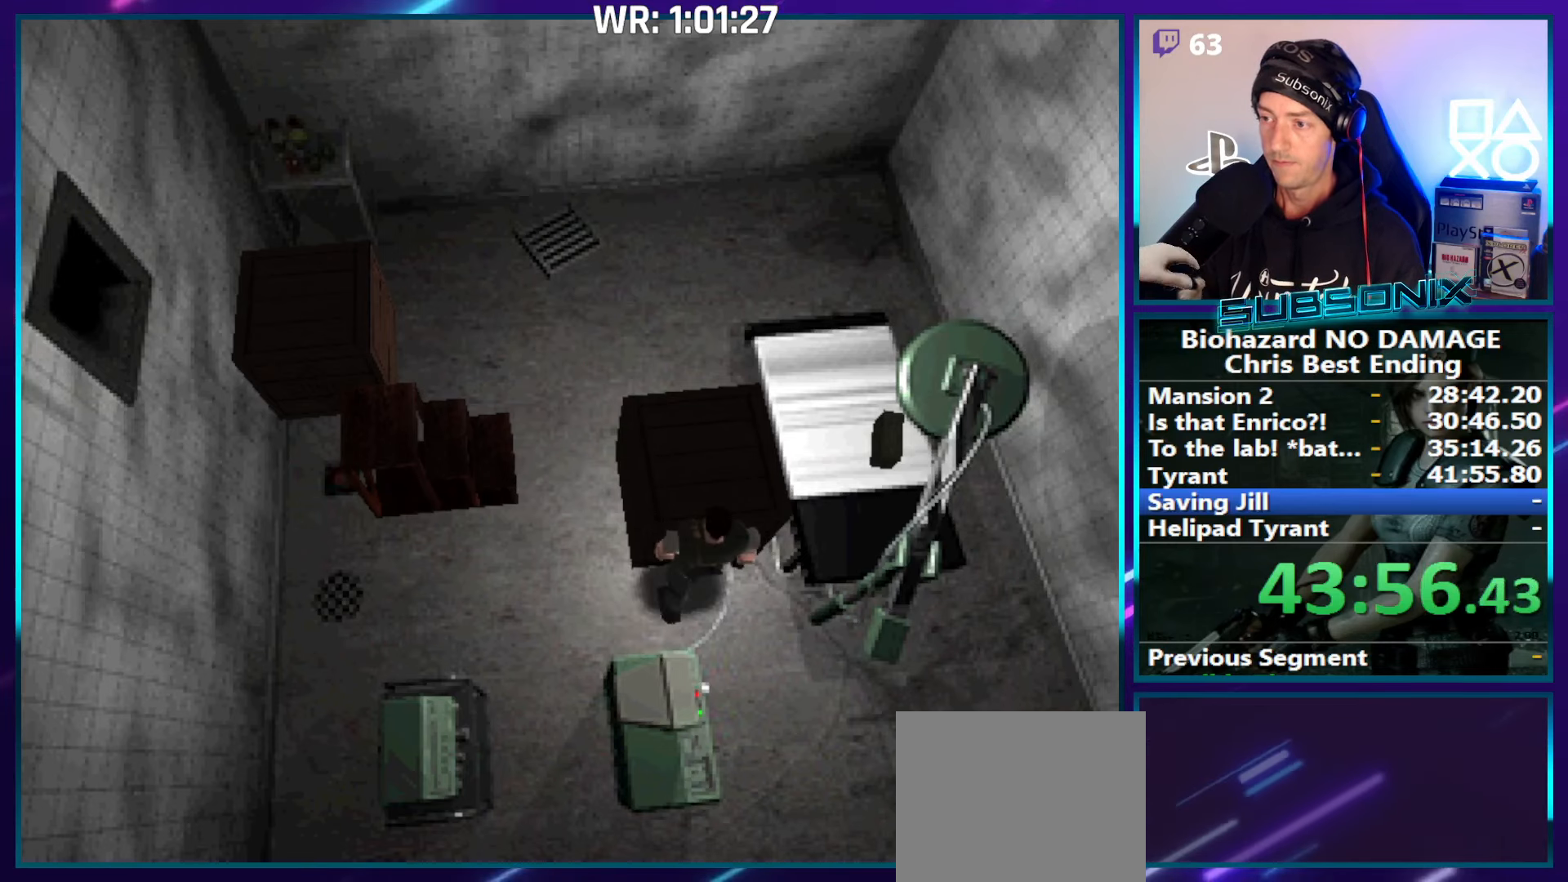
{"buttons": ["DPAD_UP"], "right_stick": "center", "events": [[17, "DPAD_LEFT", "up"]]}
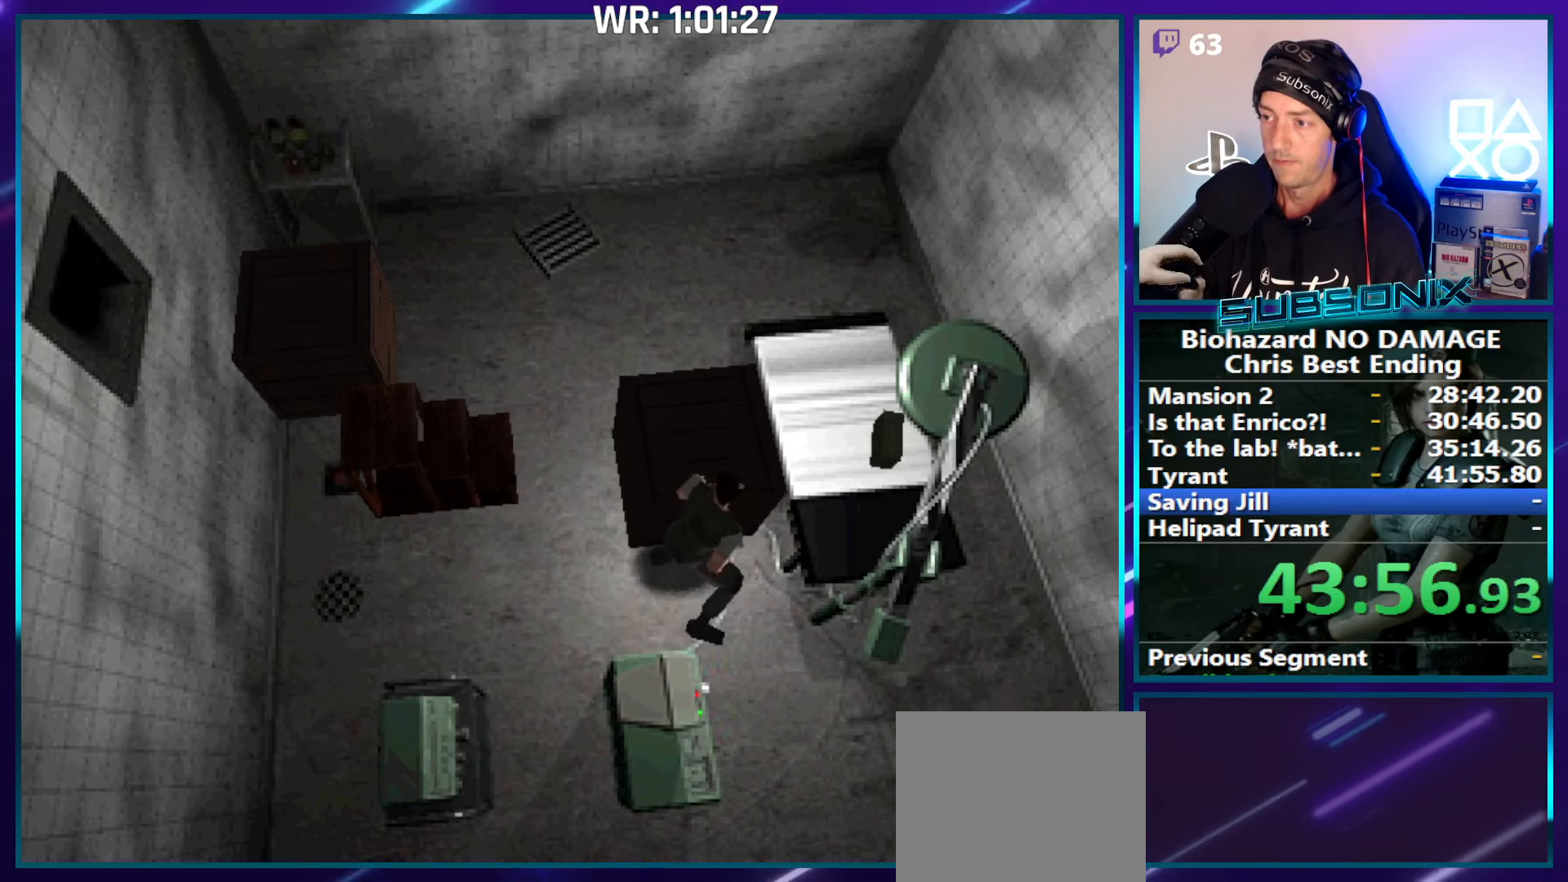
{"buttons": ["DPAD_UP"], "right_stick": "center", "events": []}
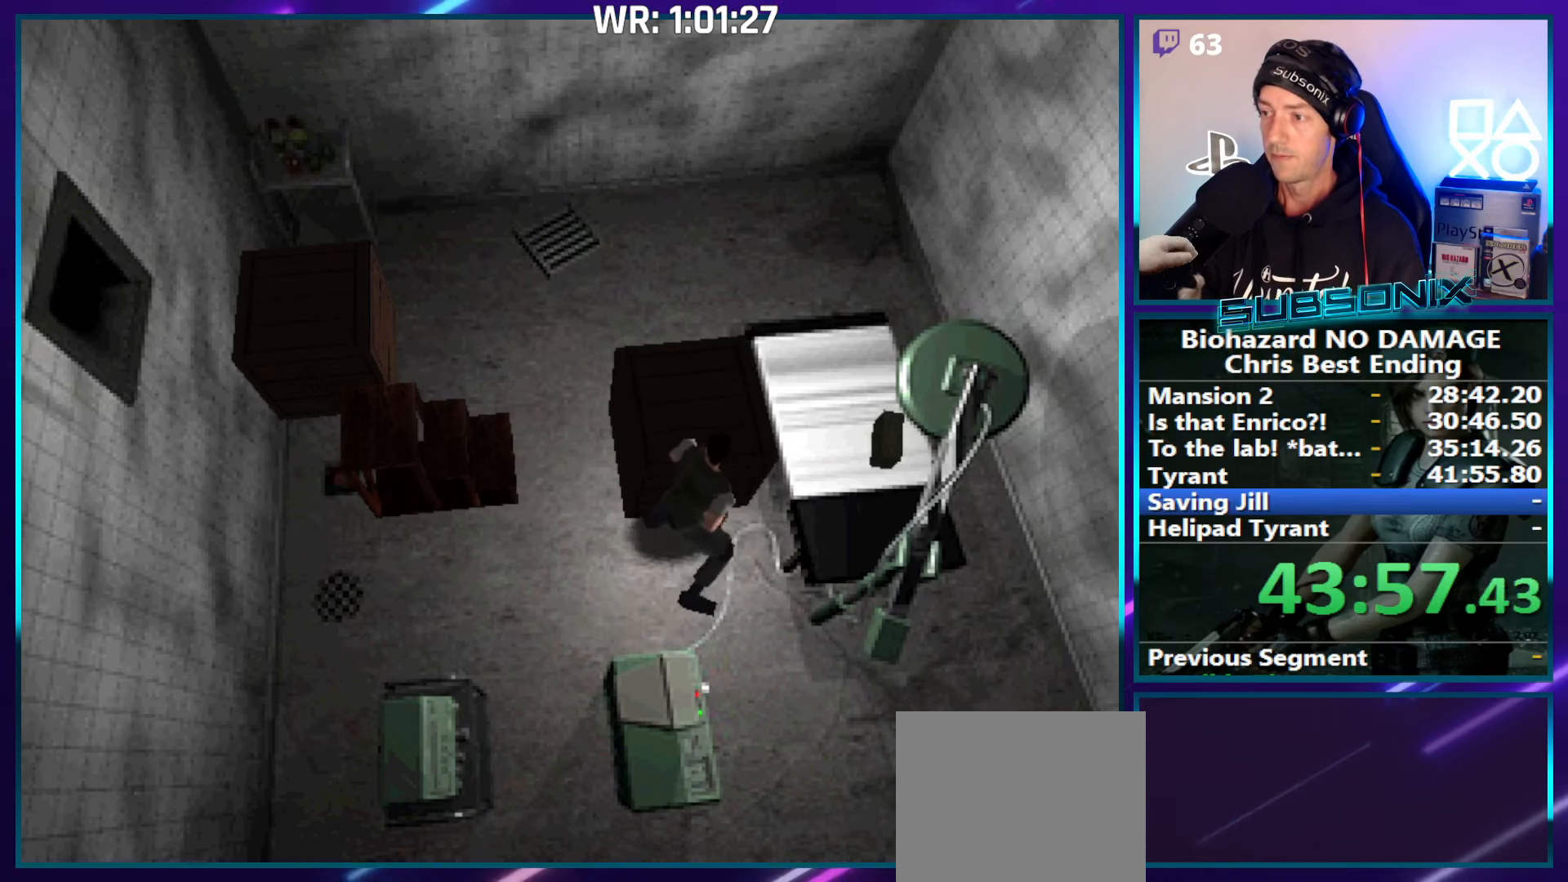
{"buttons": ["DPAD_UP"], "right_stick": "center", "events": []}
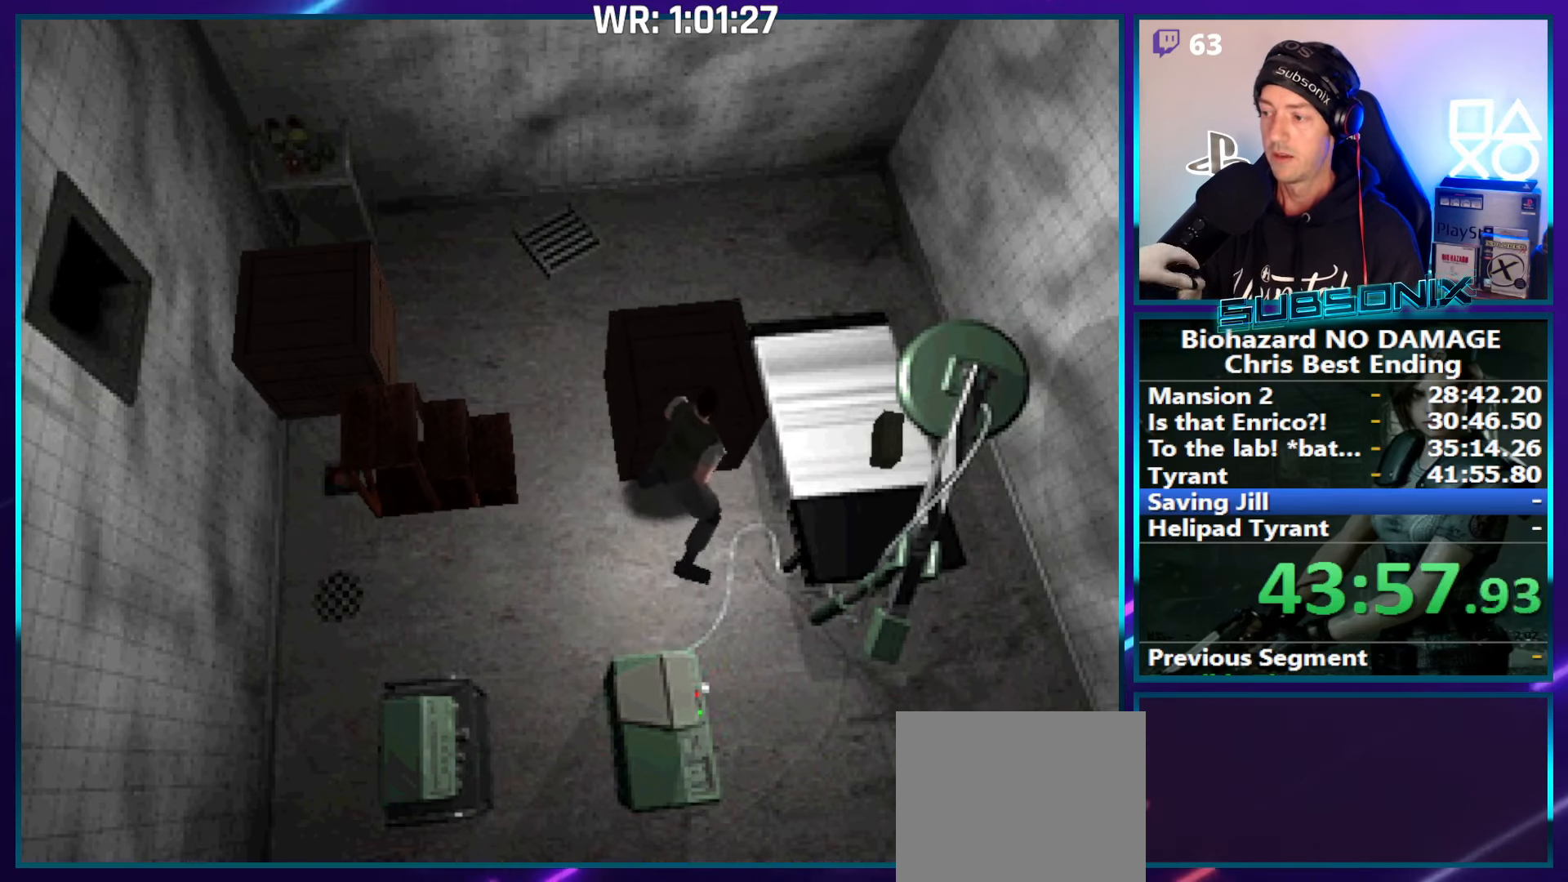
{"buttons": ["DPAD_UP"], "right_stick": "center", "events": []}
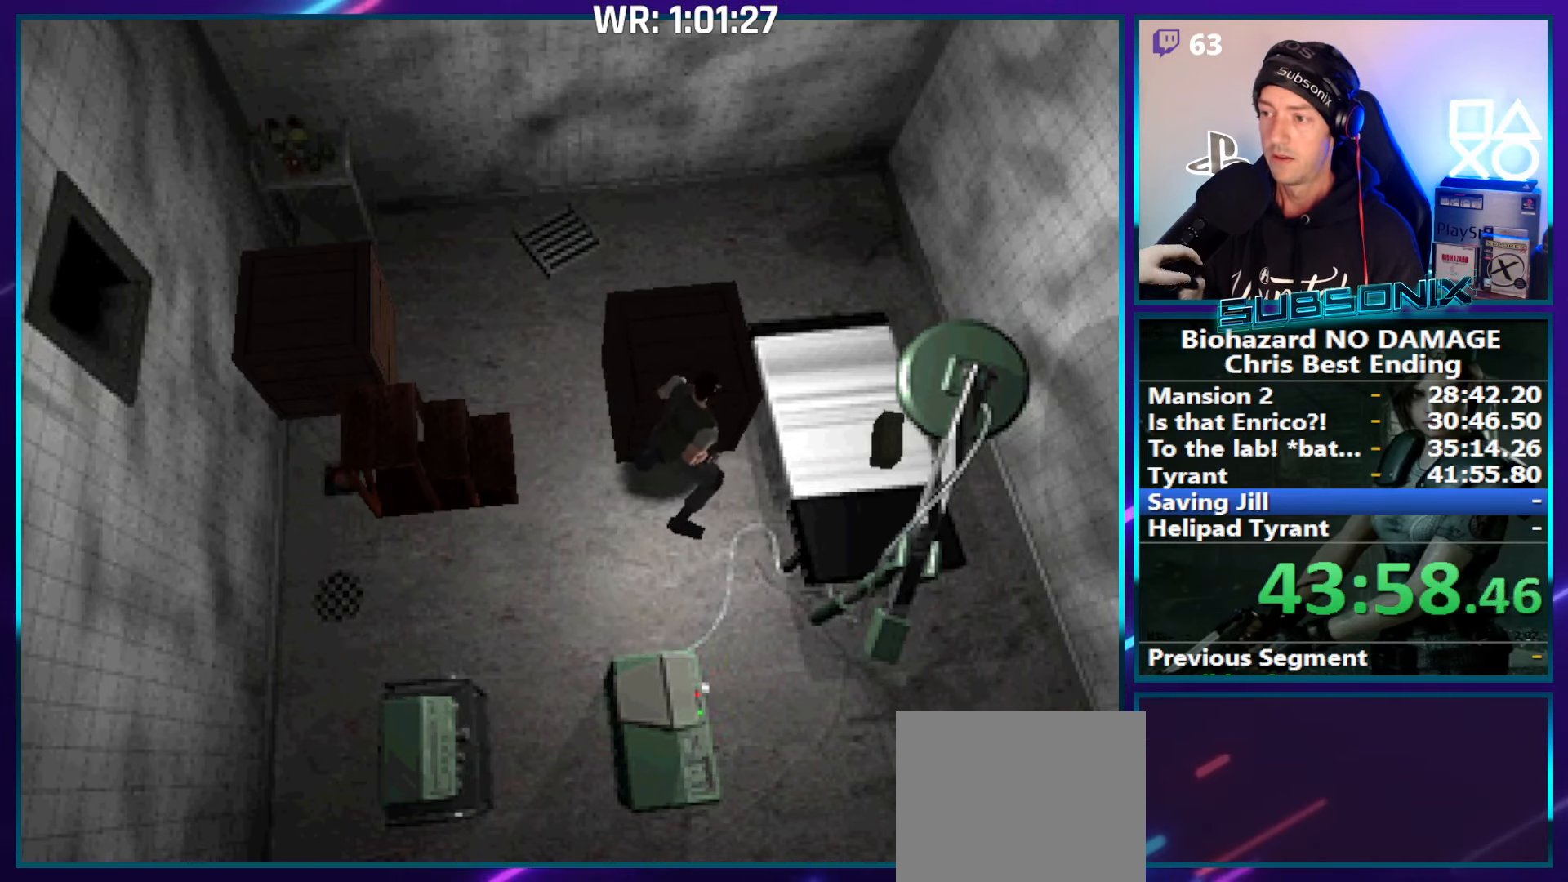
{"buttons": ["SQUARE", "DPAD_RIGHT"], "right_stick": "center", "events": [[383, "DPAD_RIGHT", "down"], [433, "DPAD_UP", "up"], [433, "SQUARE", "down"]]}
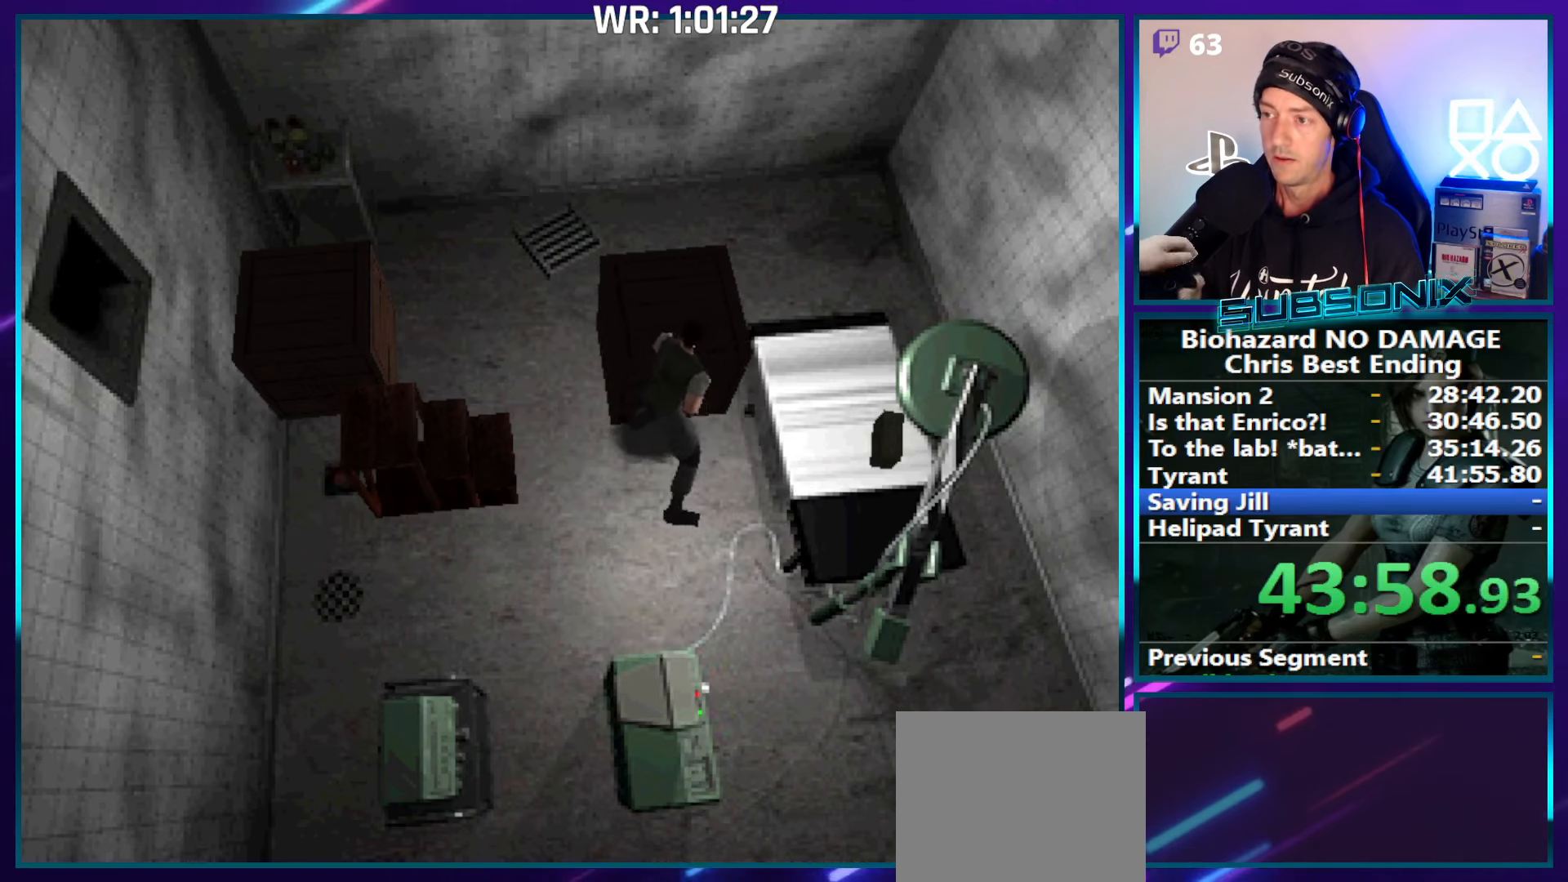
{"buttons": ["SQUARE", "DPAD_RIGHT"], "right_stick": "center", "events": []}
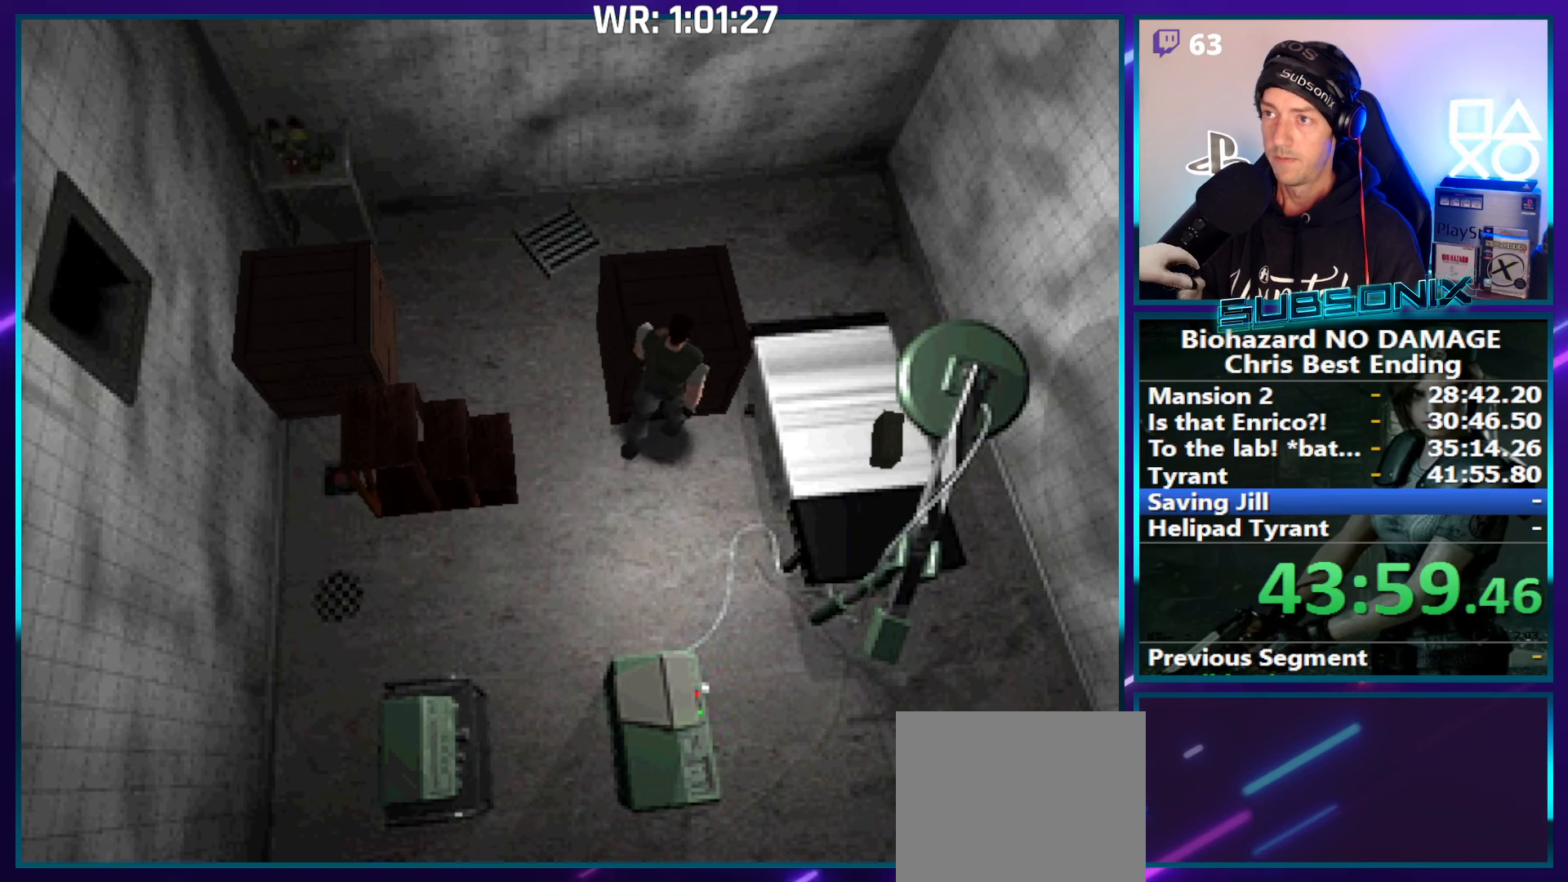
{"buttons": ["SQUARE", "DPAD_UP", "DPAD_RIGHT"], "right_stick": "center", "events": [[450, "DPAD_UP", "down"]]}
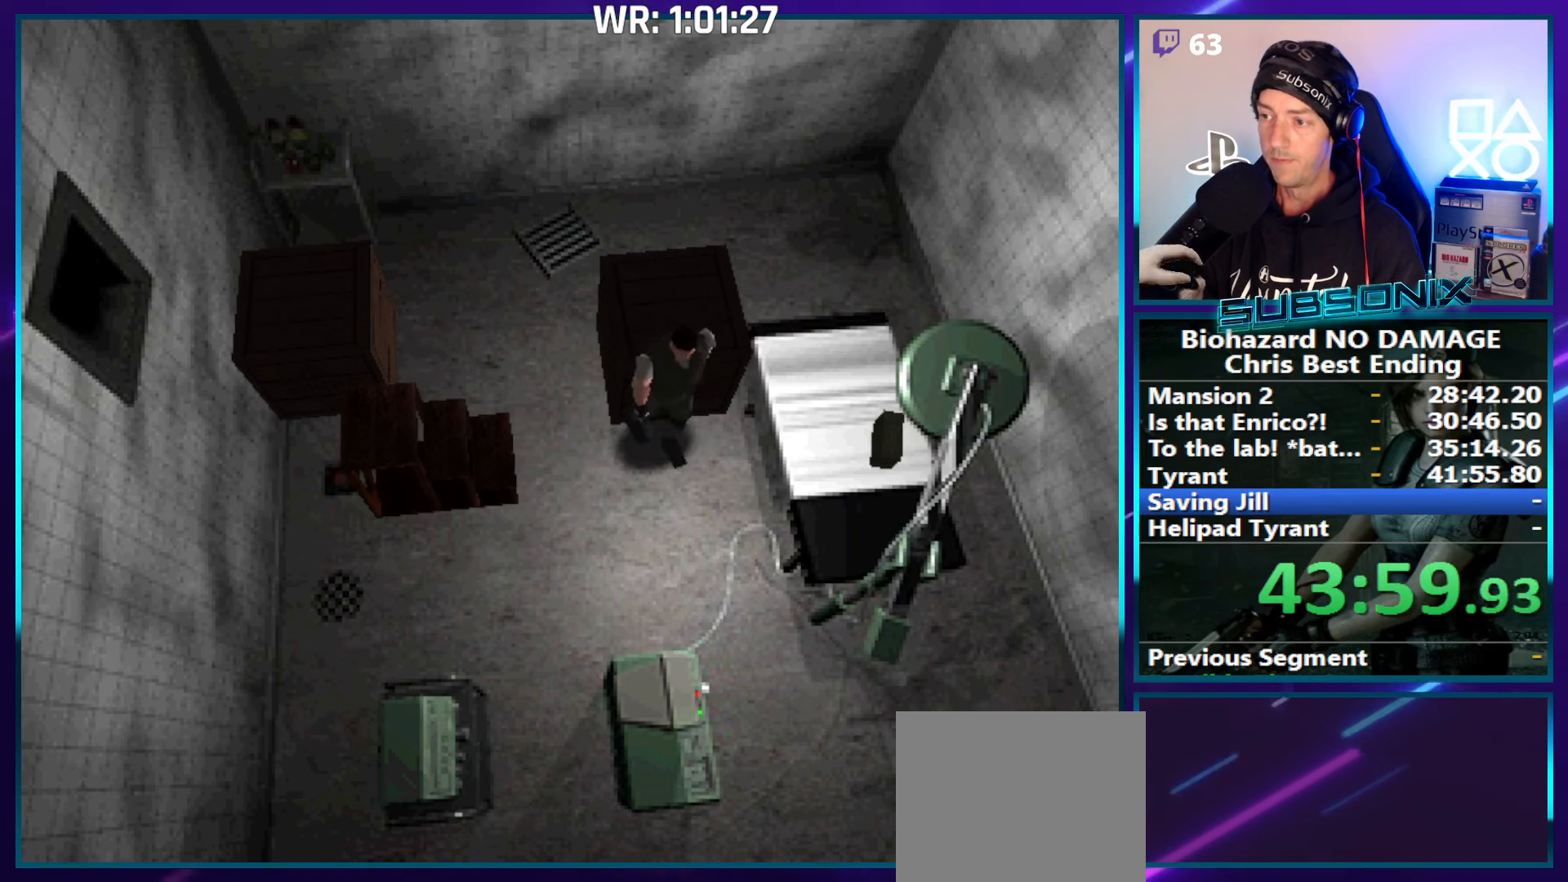
{"buttons": ["SQUARE", "DPAD_UP", "DPAD_LEFT"], "right_stick": "center", "events": [[100, "DPAD_RIGHT", "up"], [150, "DPAD_LEFT", "down"], [334, "DPAD_LEFT", "up"], [484, "DPAD_LEFT", "down"]]}
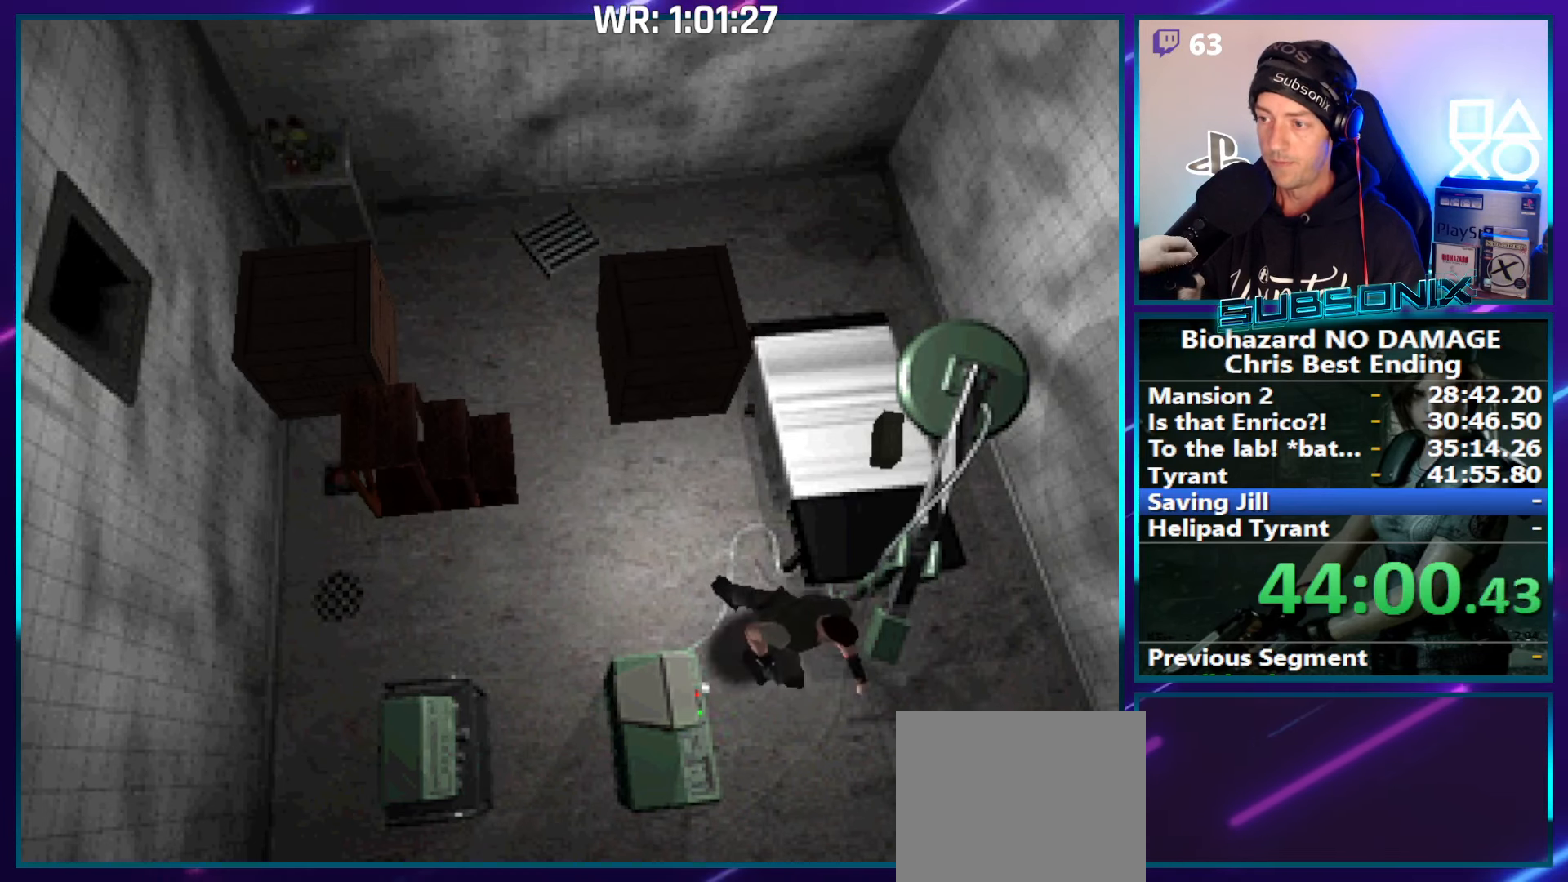
{"buttons": ["SQUARE", "DPAD_UP", "DPAD_LEFT"], "right_stick": "center", "events": []}